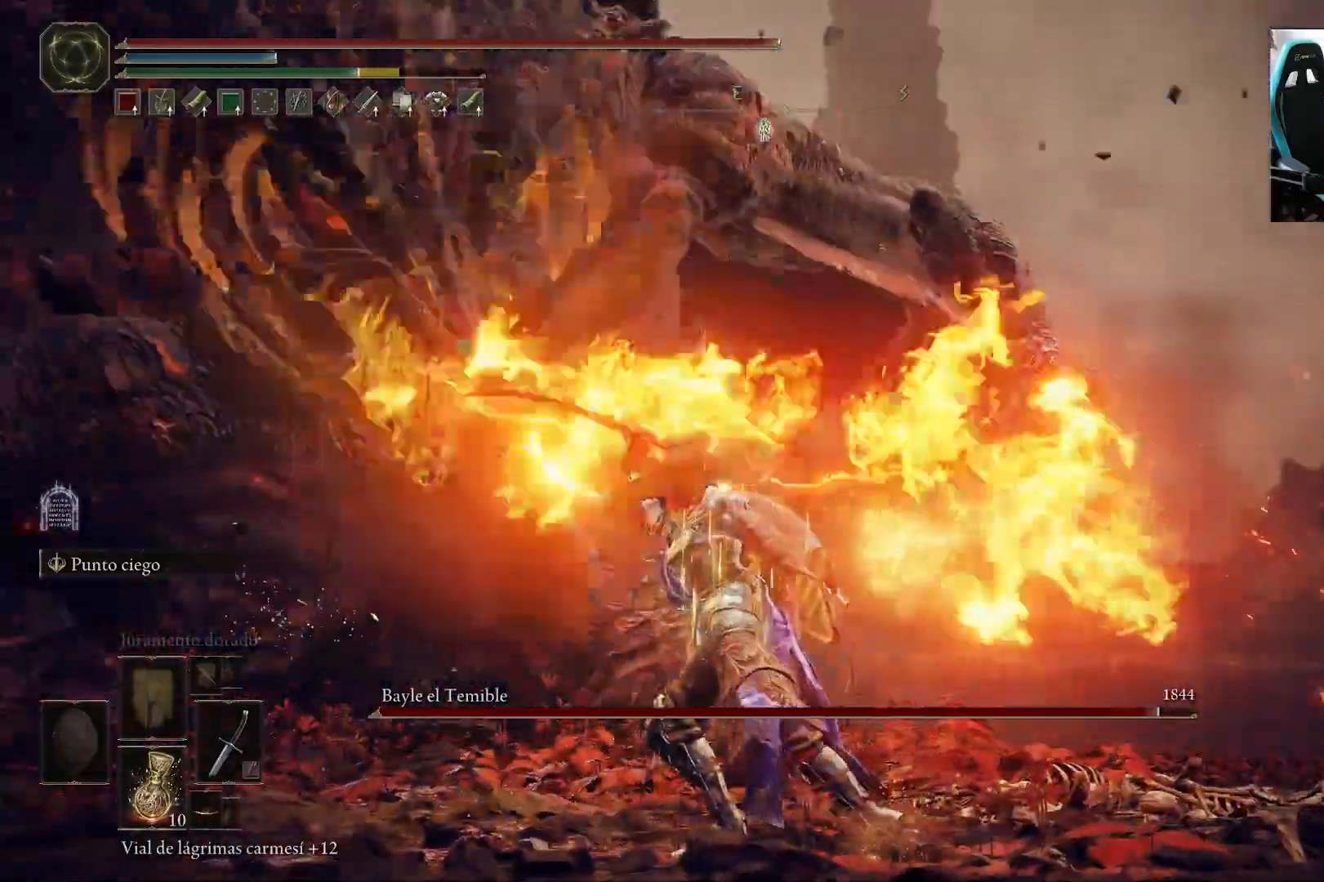
Gameplay with a controller (Xbox layout); each line is a JSON object with the inputs held at the frame after it. "events" lists button and stick changes between this image and that frame as [ms after this image, input, new state], when the widget could be followed in between.
{"buttons": ["B"], "left_stick": "down-left", "right_stick": "center", "events": [[150, "right_stick", "down-left"], [267, "right_stick", "center"], [450, "B", "down"]]}
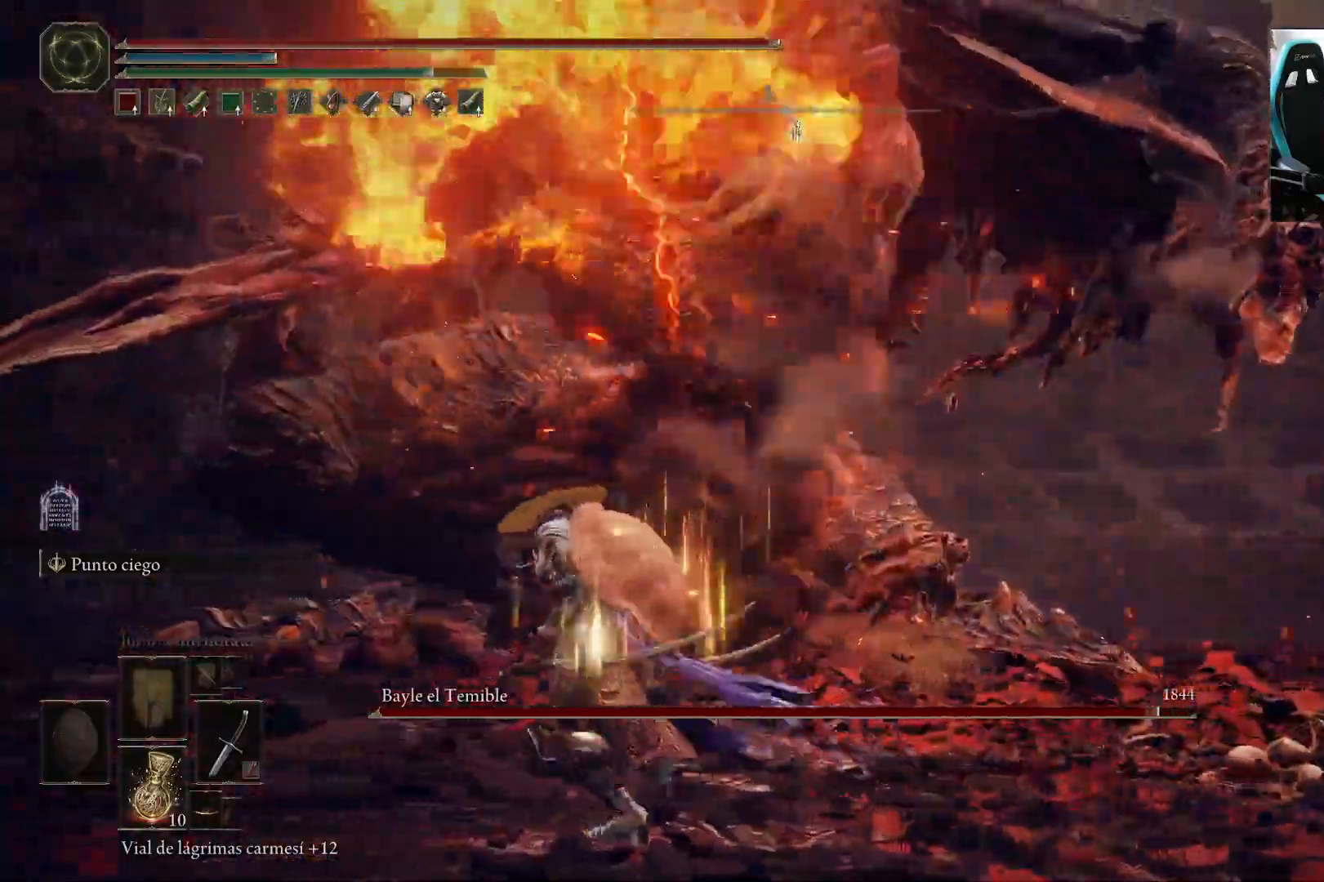
{"buttons": ["B"], "left_stick": "down-left", "right_stick": "down-right", "events": [[67, "left_stick", "left"], [133, "right_stick", "down-right"], [267, "left_stick", "down-left"]]}
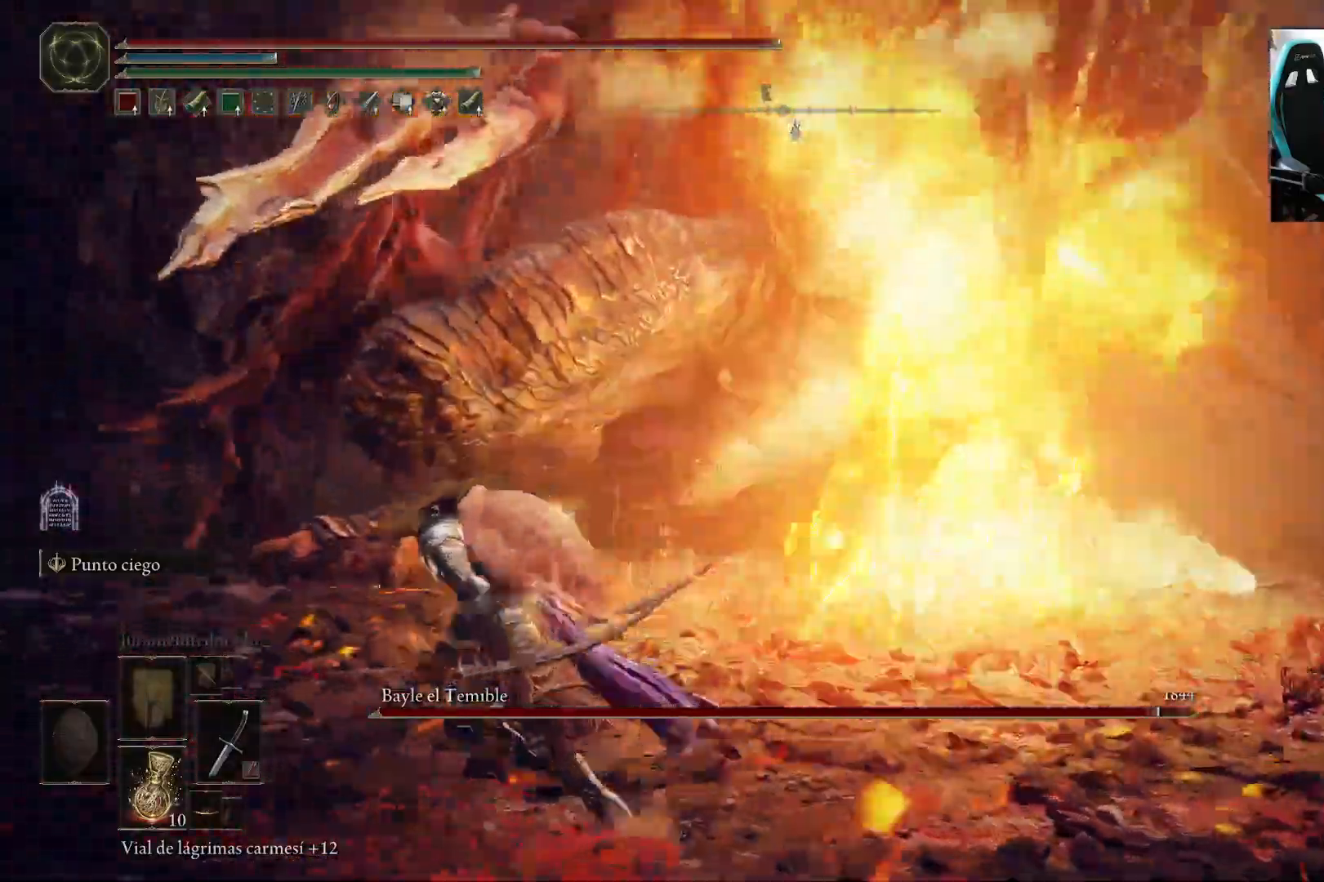
{"buttons": ["B"], "left_stick": "down-left", "right_stick": "down-right", "events": []}
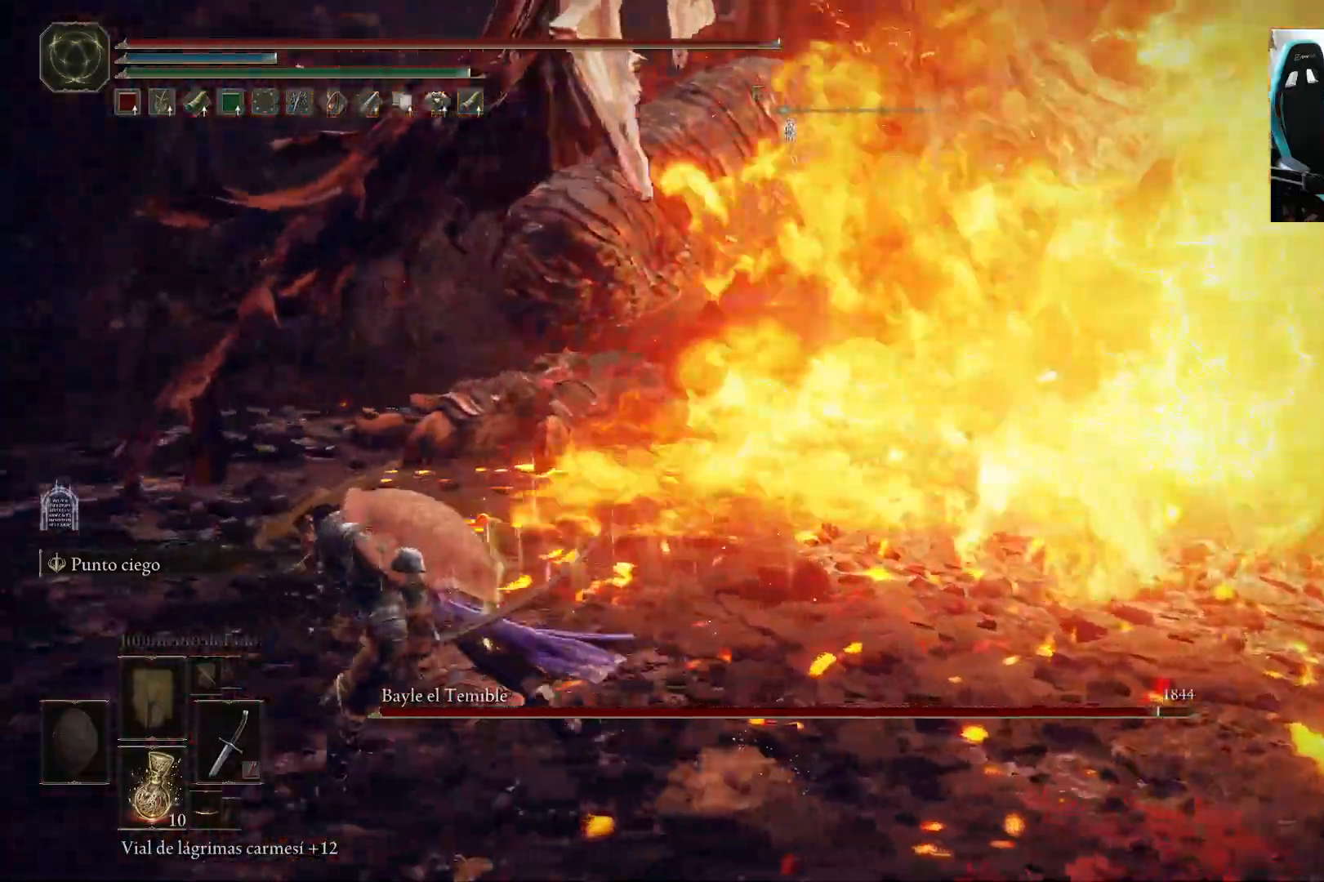
{"buttons": ["B"], "left_stick": "down-left", "right_stick": "right", "events": [[333, "right_stick", "right"]]}
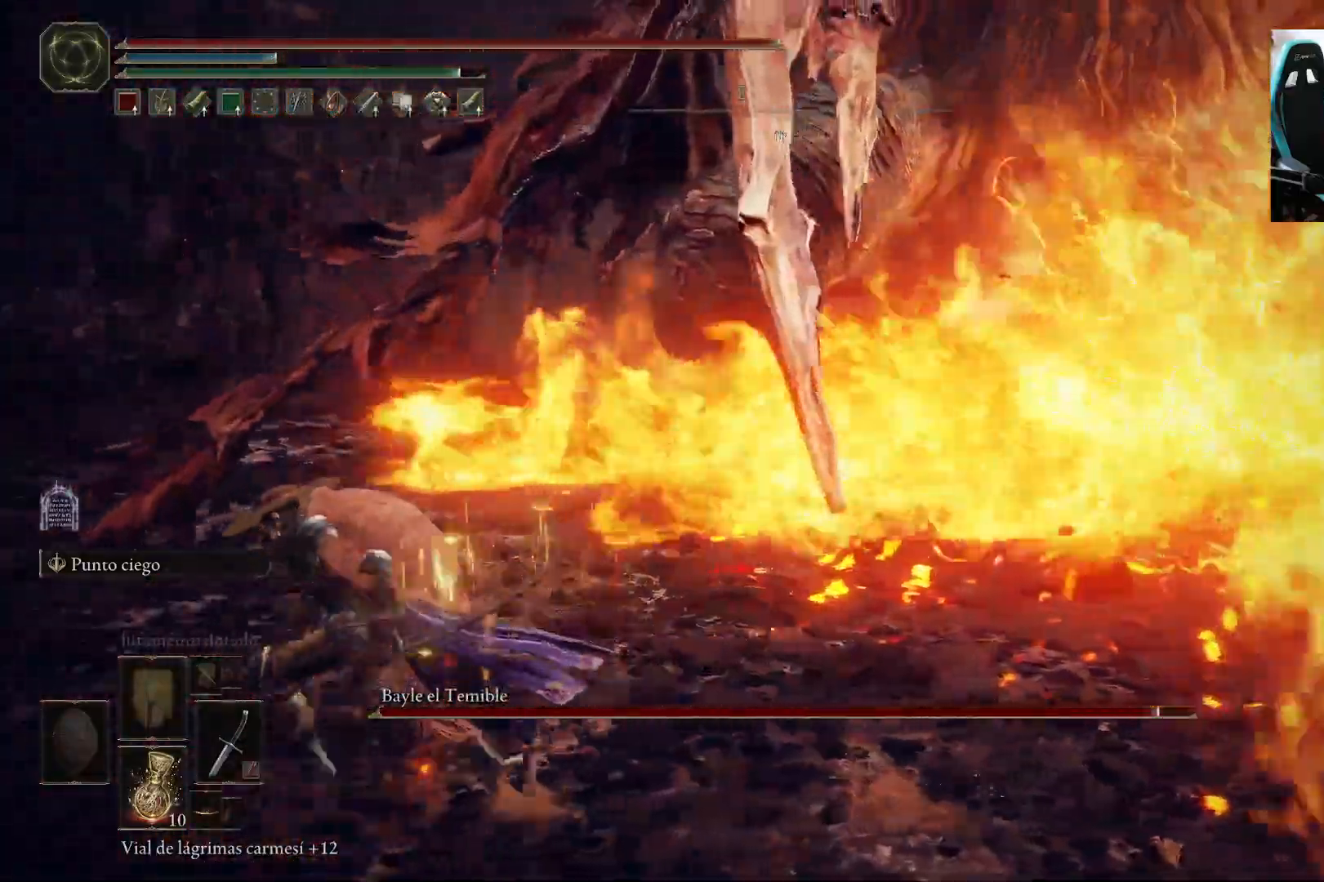
{"buttons": ["B"], "left_stick": "down-left", "right_stick": "right", "events": []}
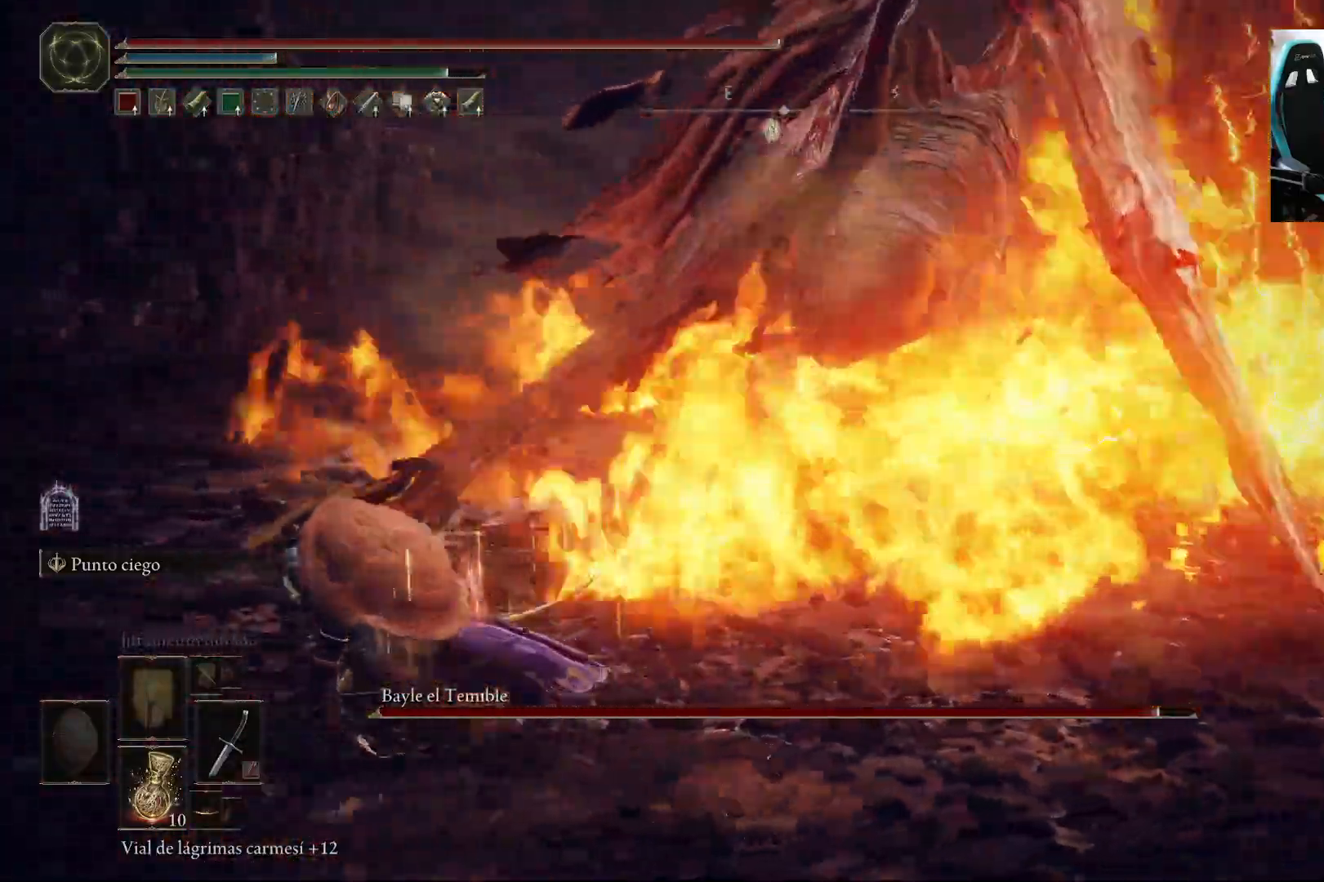
{"buttons": ["B"], "left_stick": "left", "right_stick": "right", "events": [[333, "left_stick", "left"]]}
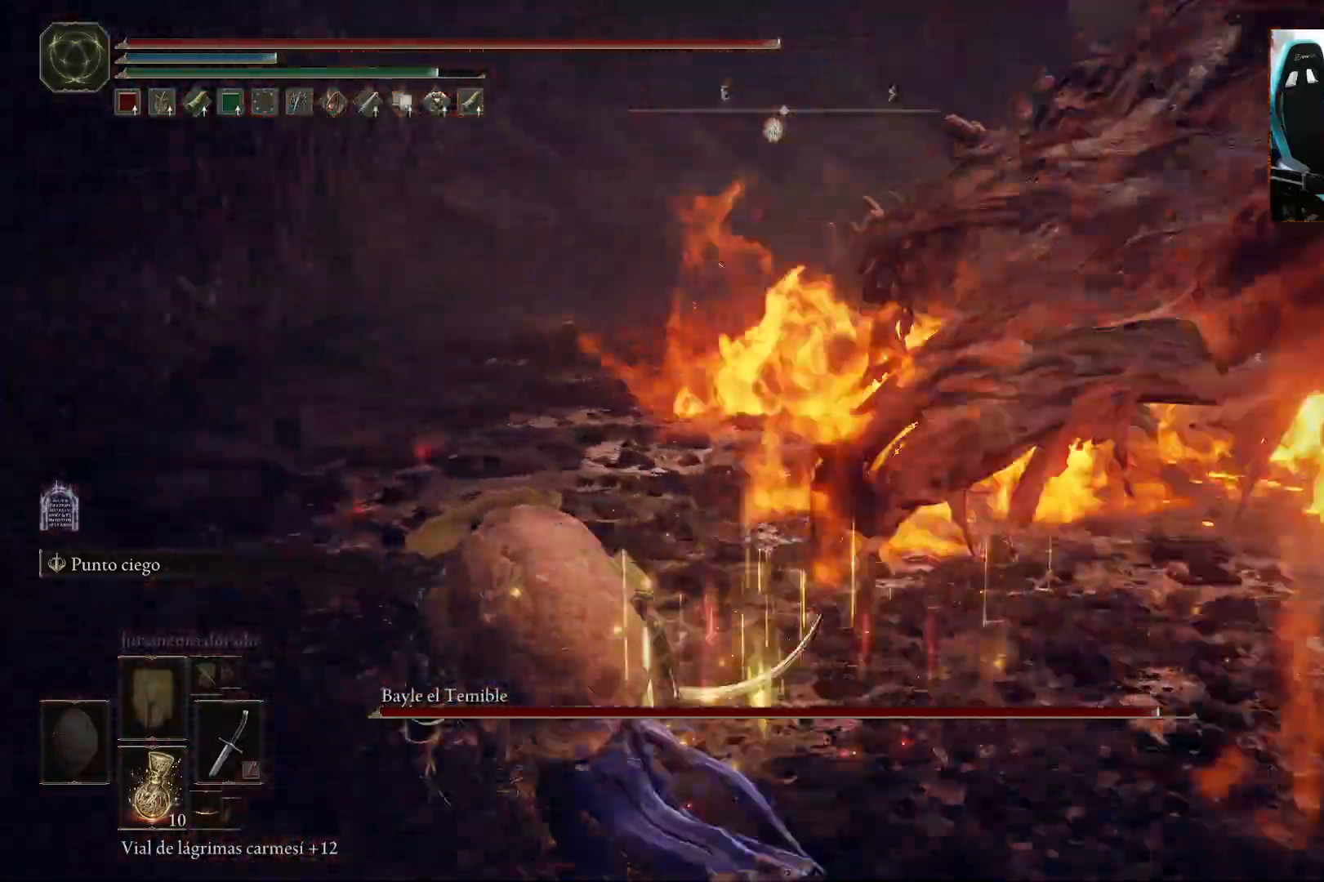
{"buttons": ["B"], "left_stick": "up-right", "right_stick": "center", "events": [[300, "right_stick", "center"], [367, "left_stick", "up"], [500, "left_stick", "up-right"]]}
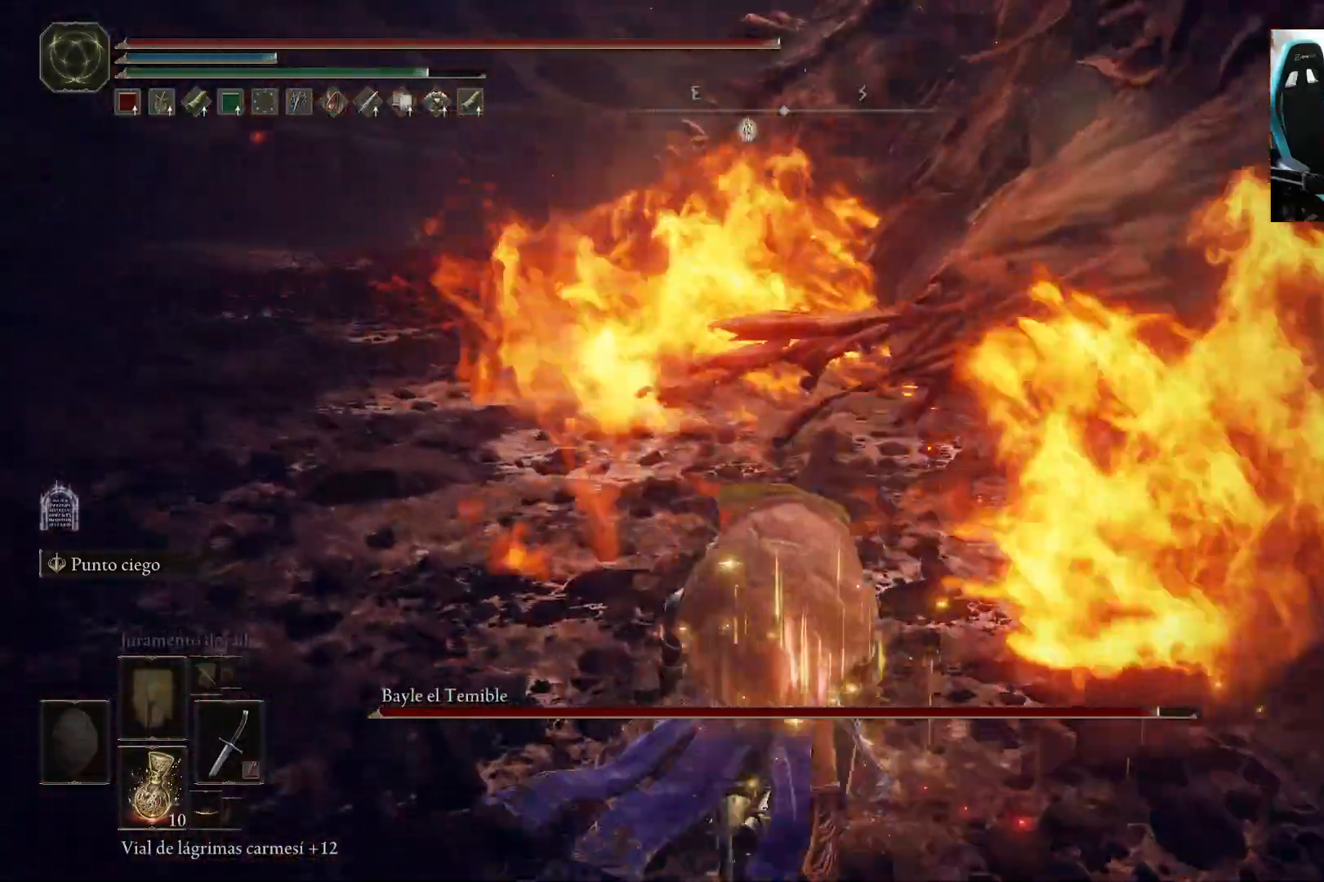
{"buttons": ["R2"], "left_stick": "up-right", "right_stick": "center", "events": [[100, "A", "down"], [300, "A", "up"], [333, "R2", "down"], [417, "B", "up"]]}
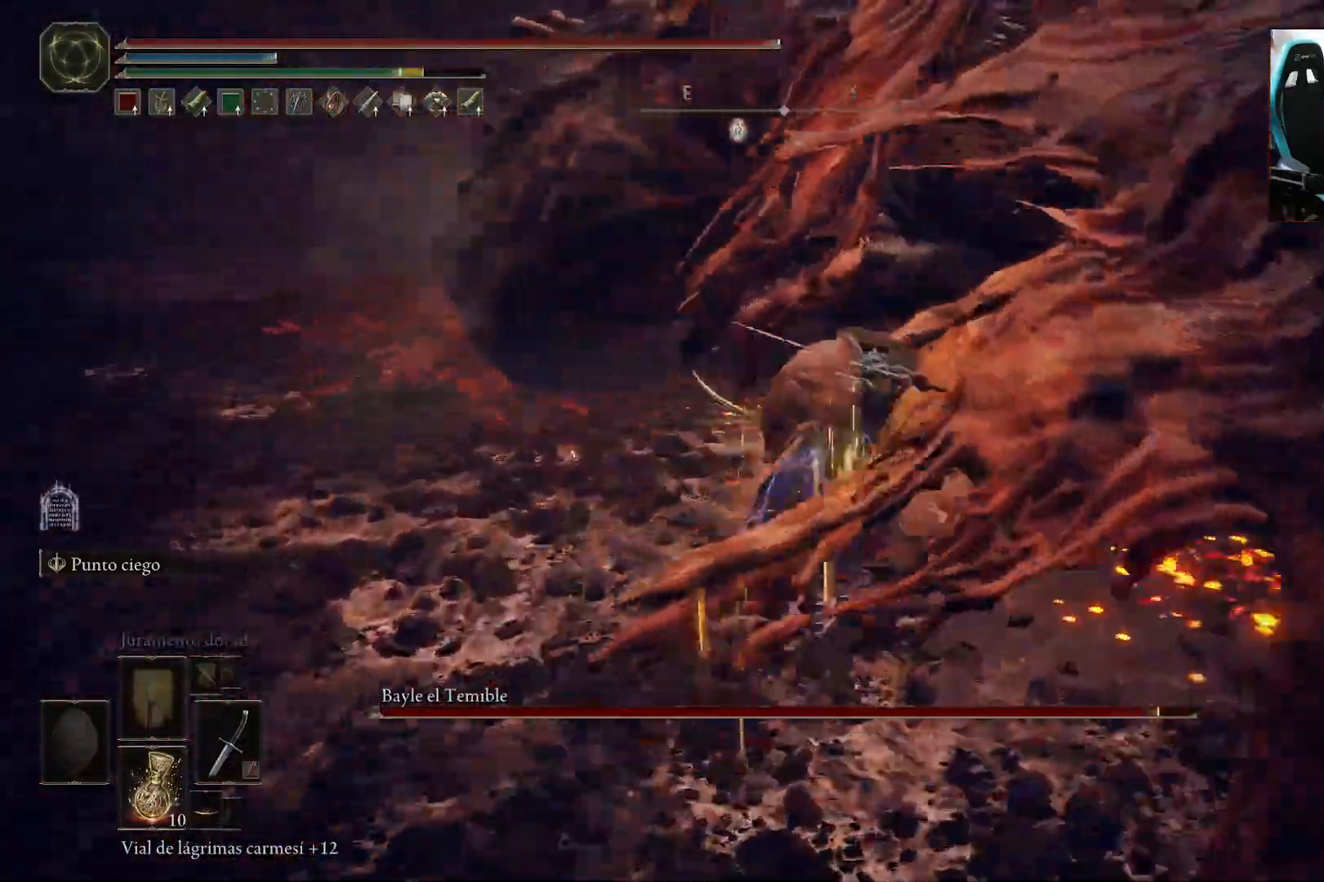
{"buttons": [], "left_stick": "up-left", "right_stick": "center", "events": [[33, "R2", "up"], [67, "right_stick", "right"], [200, "right_stick", "center"], [483, "left_stick", "up-left"]]}
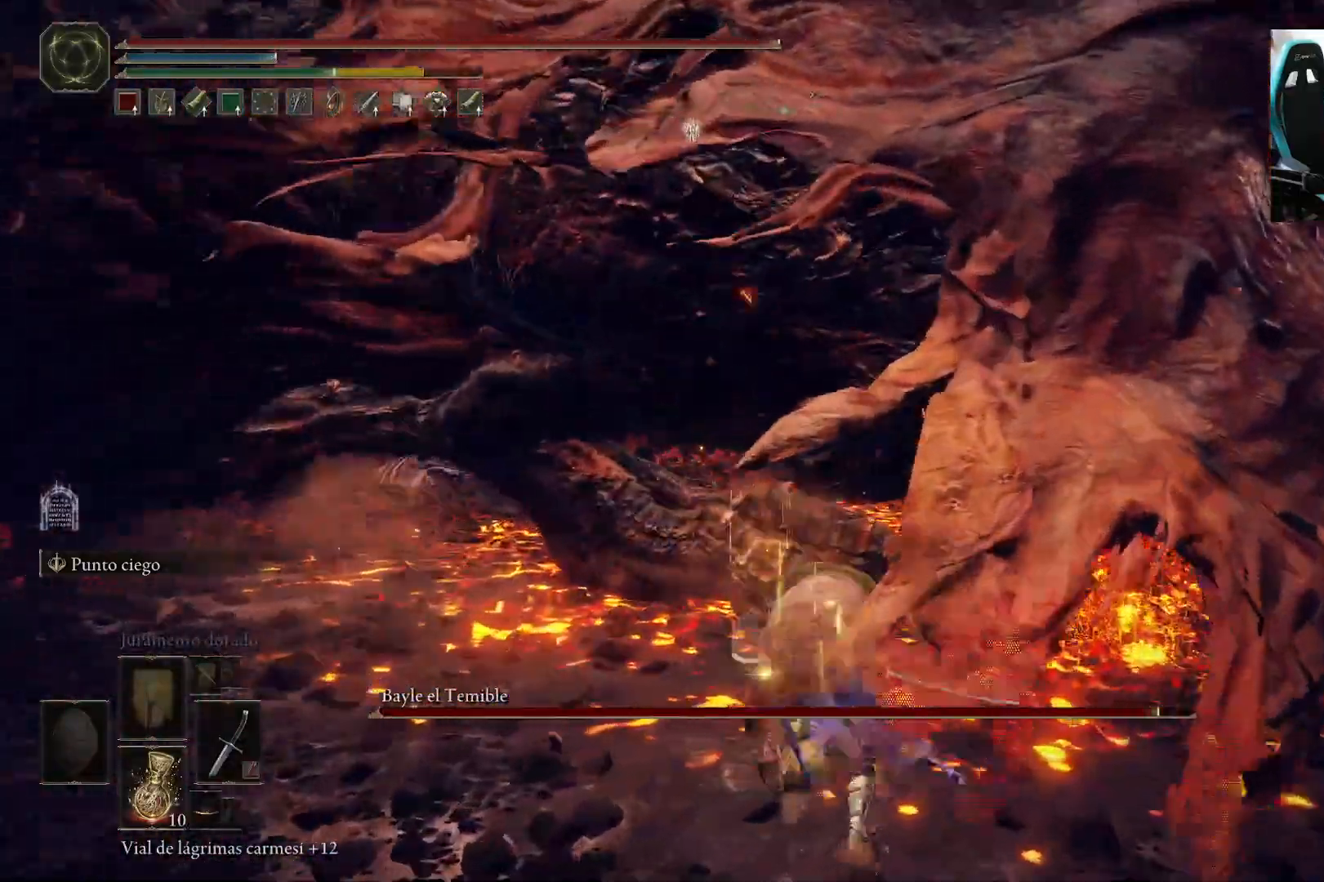
{"buttons": [], "left_stick": "left", "right_stick": "center", "events": [[67, "left_stick", "left"], [333, "right_stick", "up"], [433, "right_stick", "center"]]}
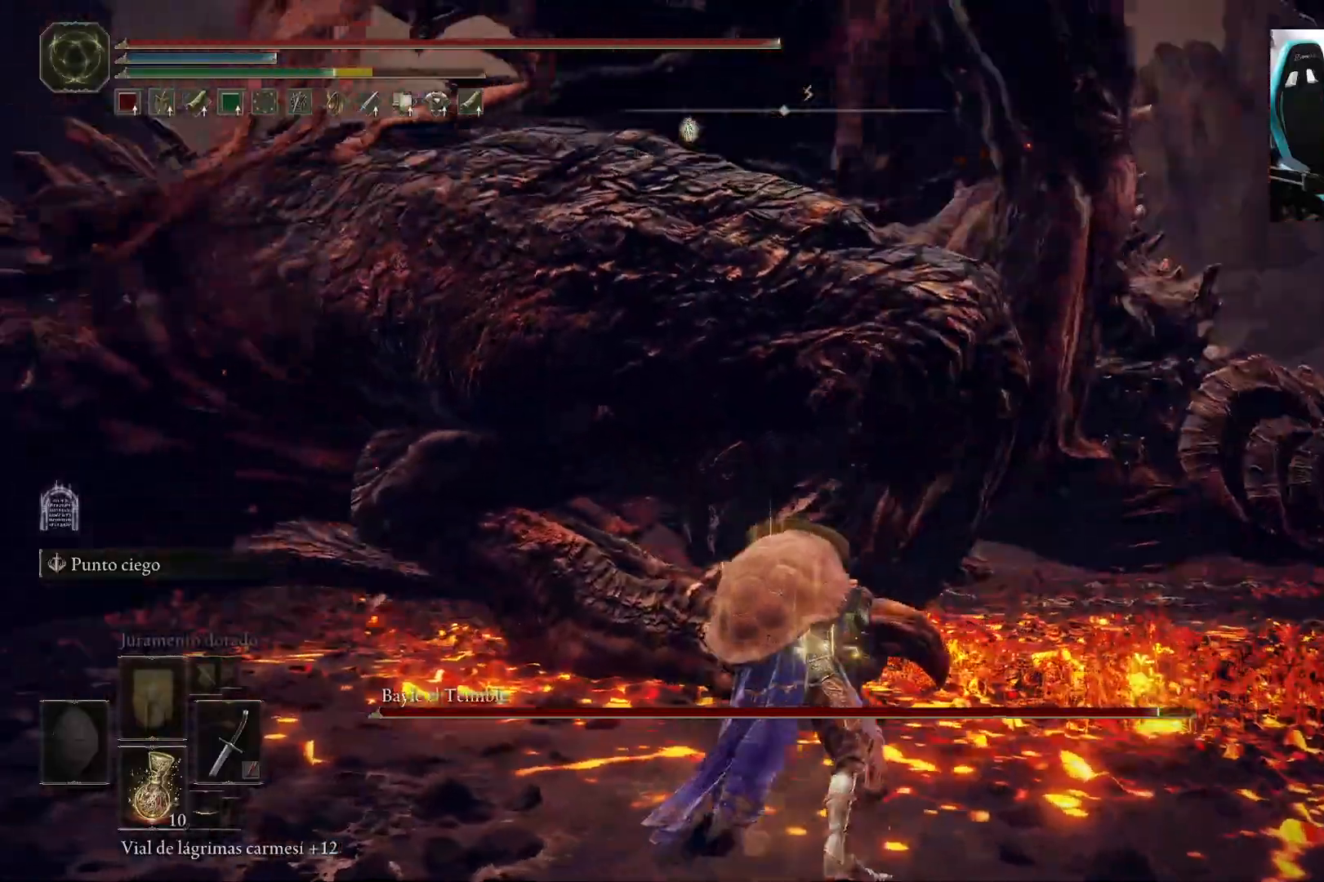
{"buttons": [], "left_stick": "left", "right_stick": "center", "events": [[100, "R1", "down"], [233, "R1", "up"]]}
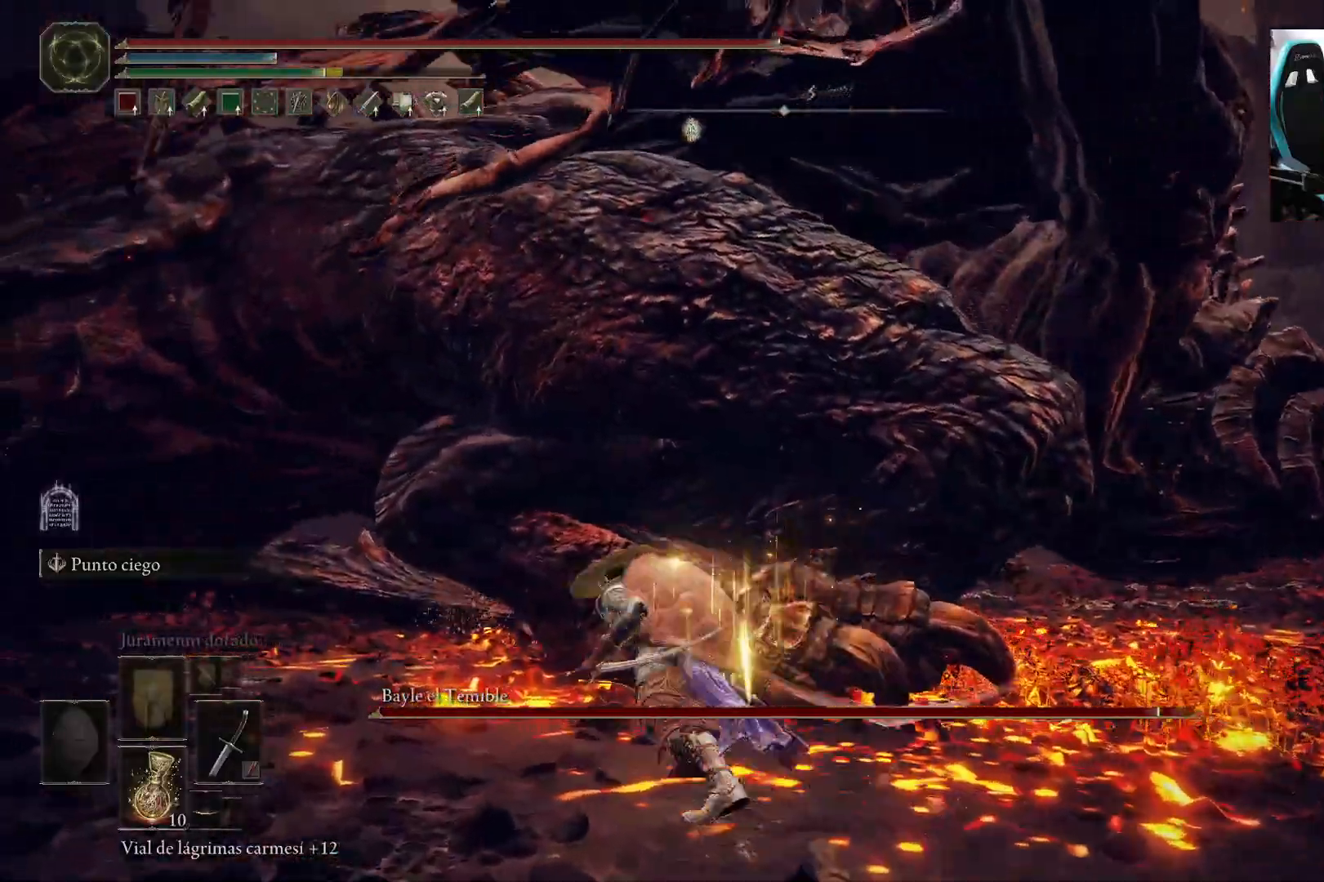
{"buttons": ["R1"], "left_stick": "center", "right_stick": "center", "events": [[233, "left_stick", "center"], [500, "R1", "down"]]}
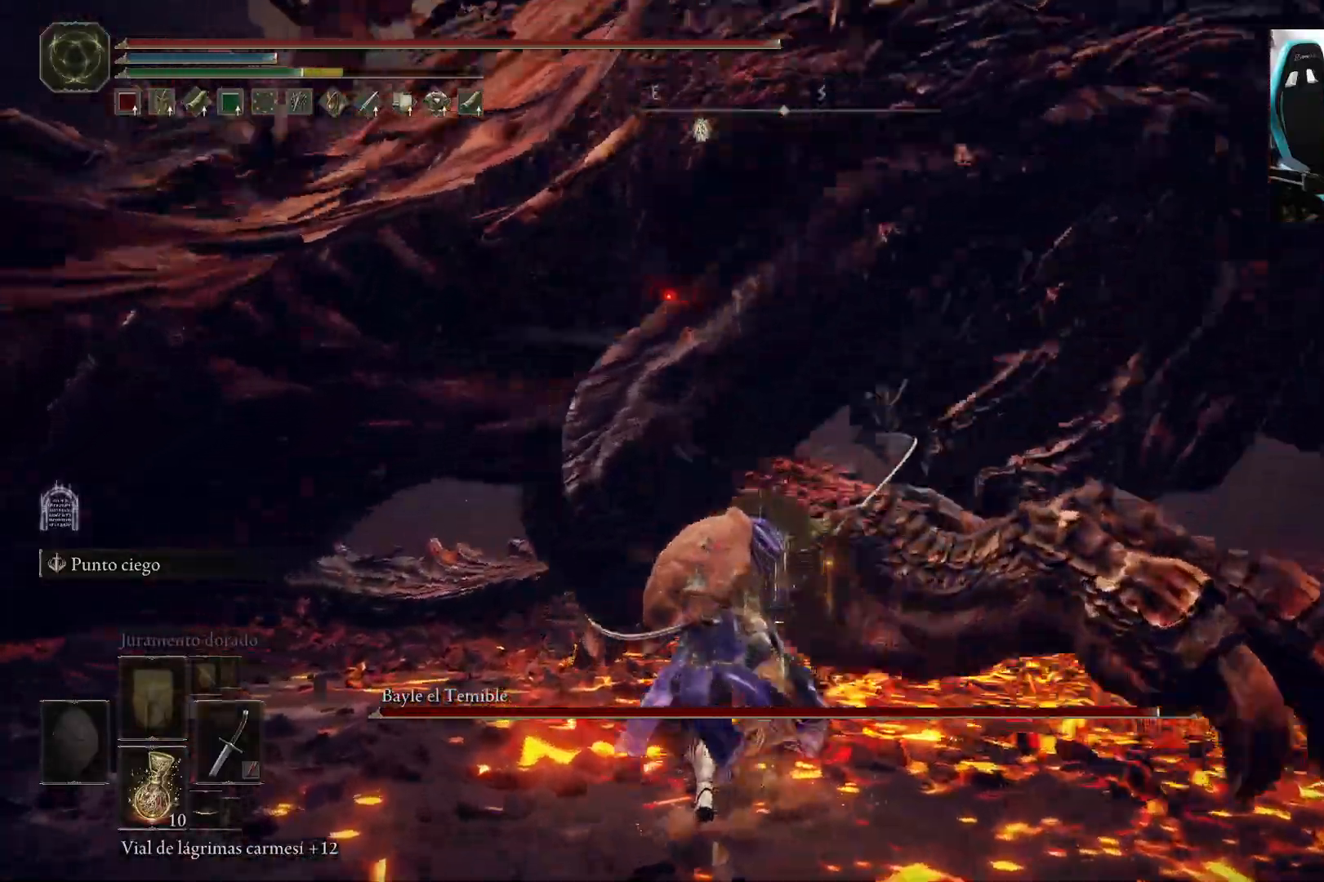
{"buttons": [], "left_stick": "right", "right_stick": "right", "events": [[100, "R1", "up"], [300, "left_stick", "right"], [467, "right_stick", "right"]]}
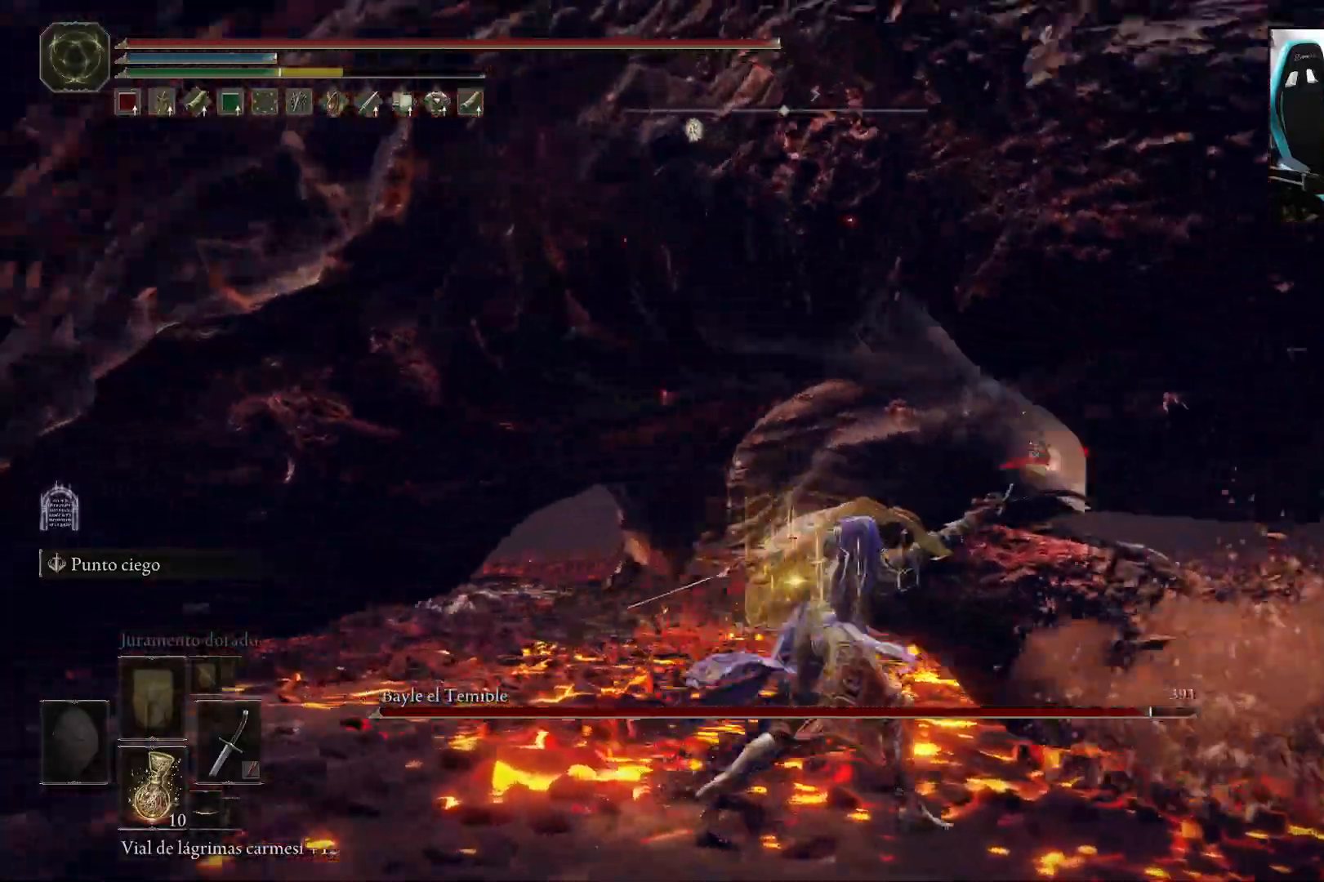
{"buttons": [], "left_stick": "left", "right_stick": "center", "events": [[50, "left_stick", "up-right"], [50, "right_stick", "center"], [317, "left_stick", "left"], [333, "right_stick", "up"], [400, "right_stick", "center"]]}
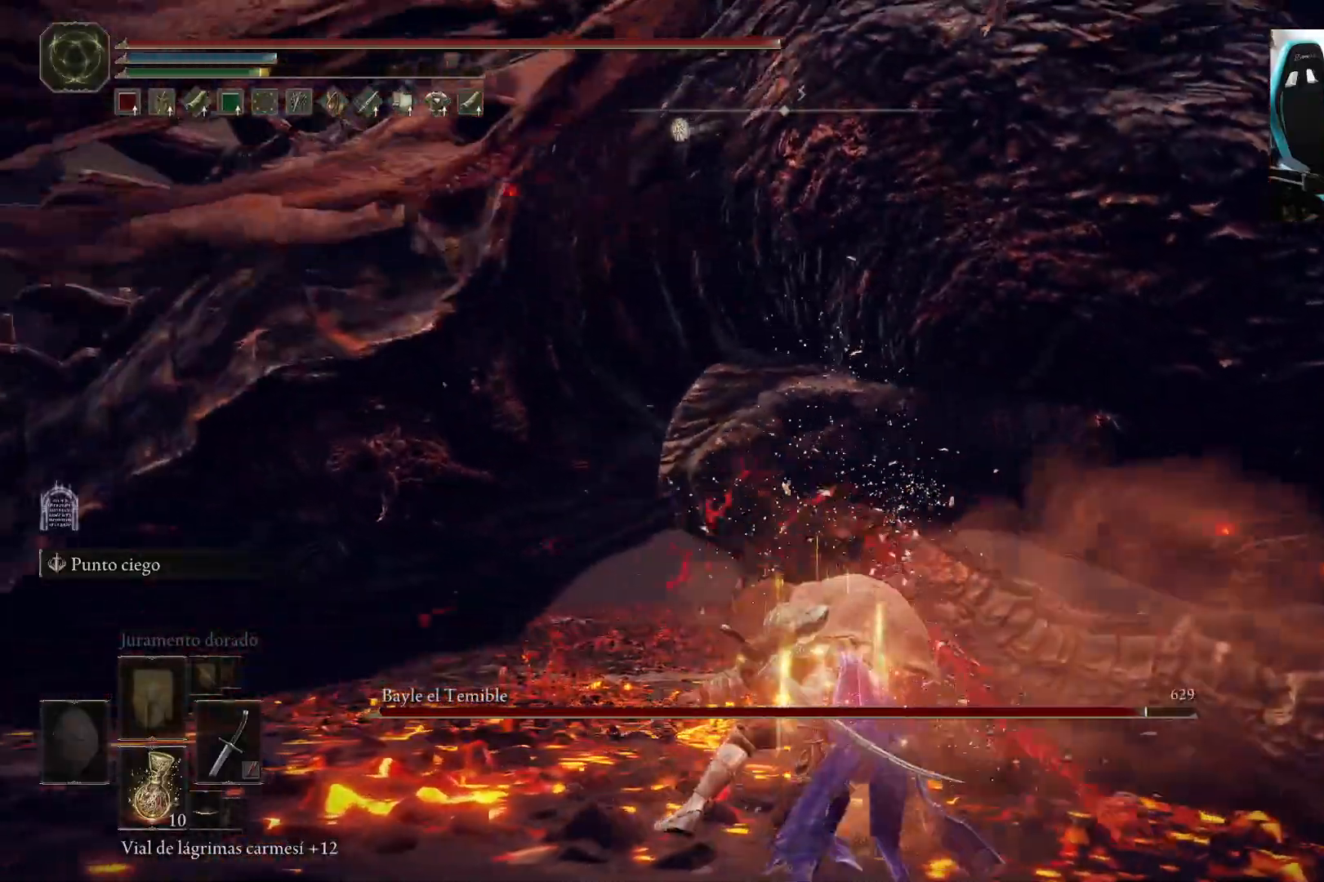
{"buttons": [], "left_stick": "down-left", "right_stick": "right", "events": [[133, "left_stick", "down-left"], [333, "right_stick", "right"], [367, "B", "down"], [467, "B", "up"]]}
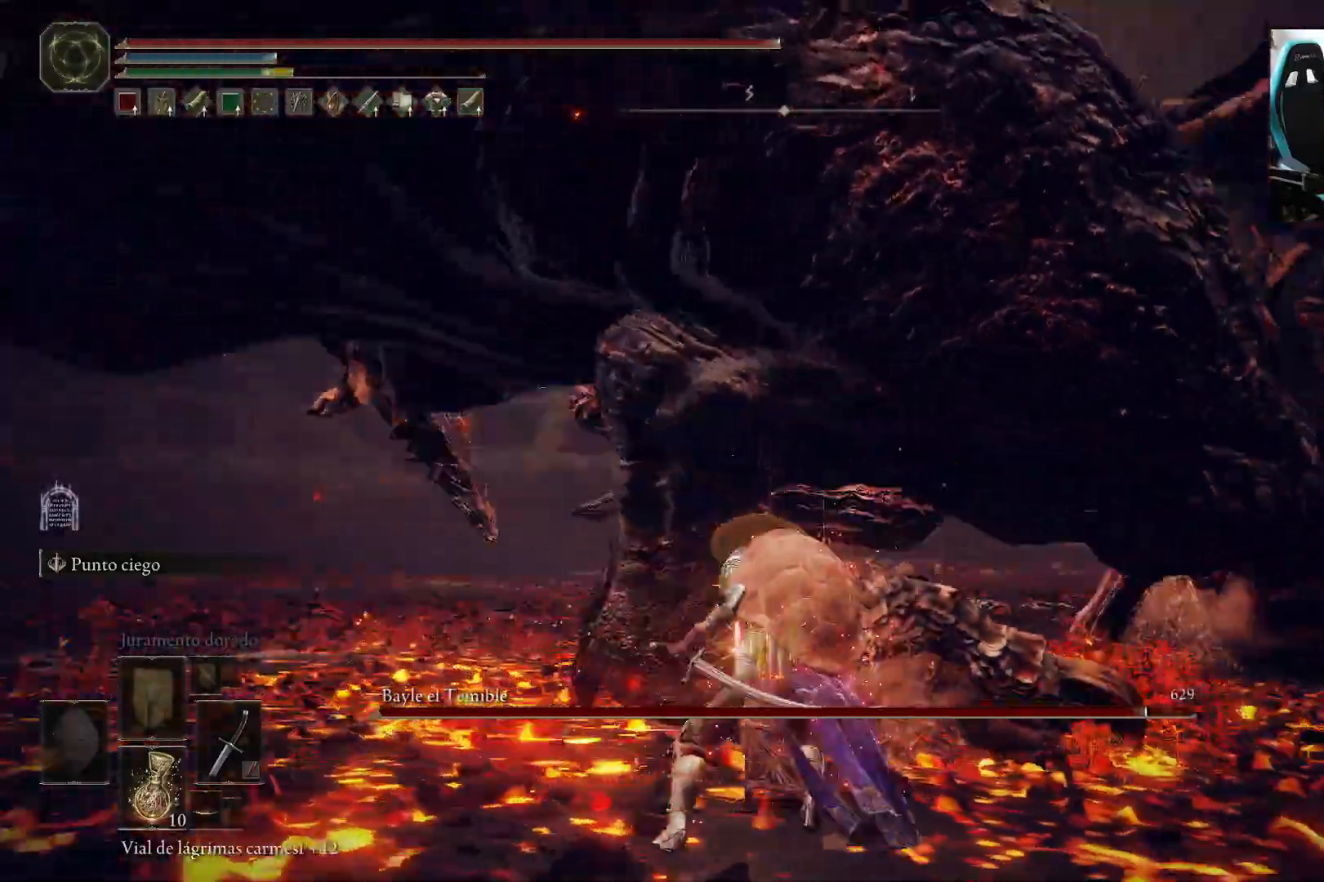
{"buttons": [], "left_stick": "left", "right_stick": "right", "events": [[33, "right_stick", "center"], [333, "left_stick", "left"], [333, "right_stick", "right"]]}
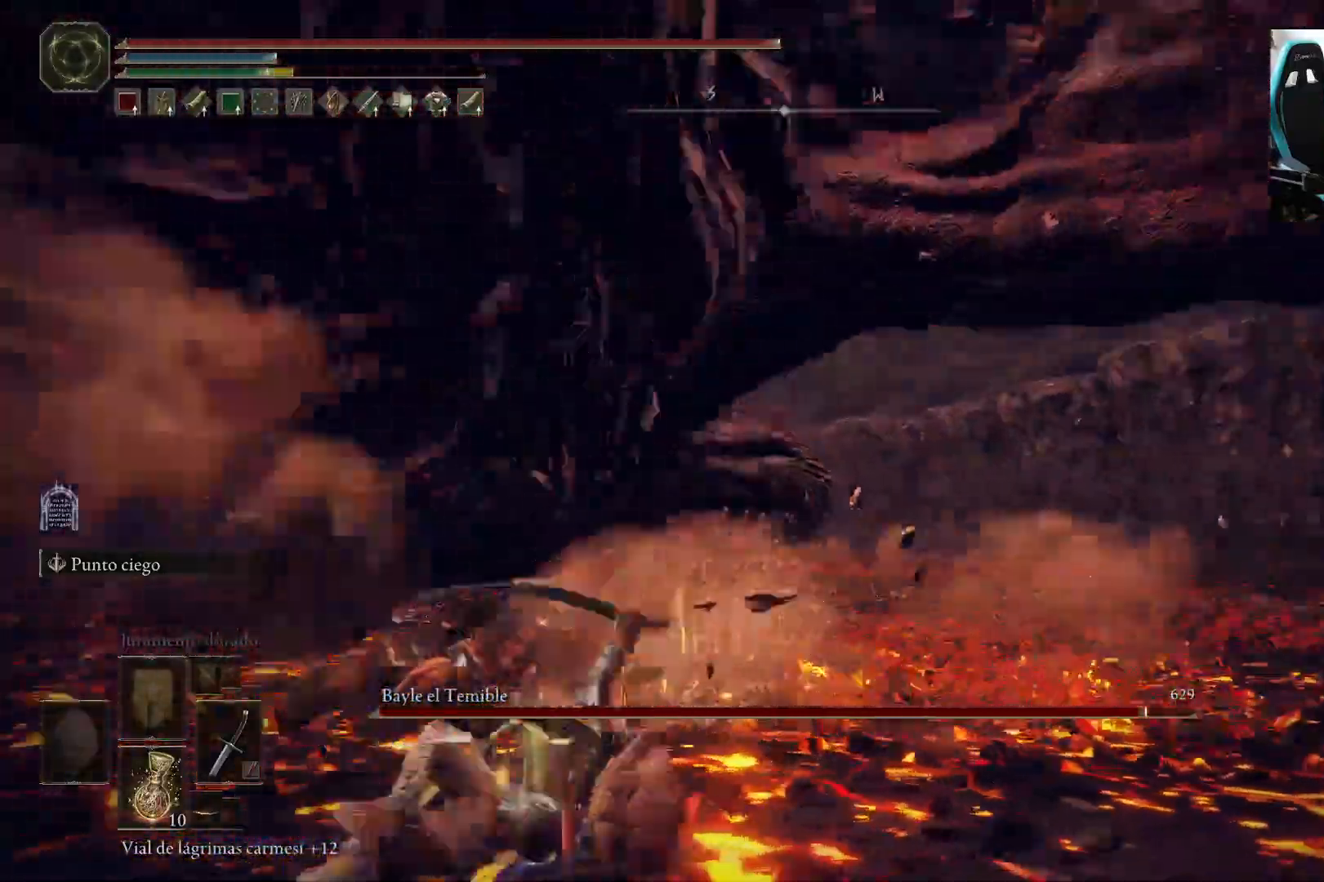
{"buttons": [], "left_stick": "left", "right_stick": "center", "events": [[67, "right_stick", "center"]]}
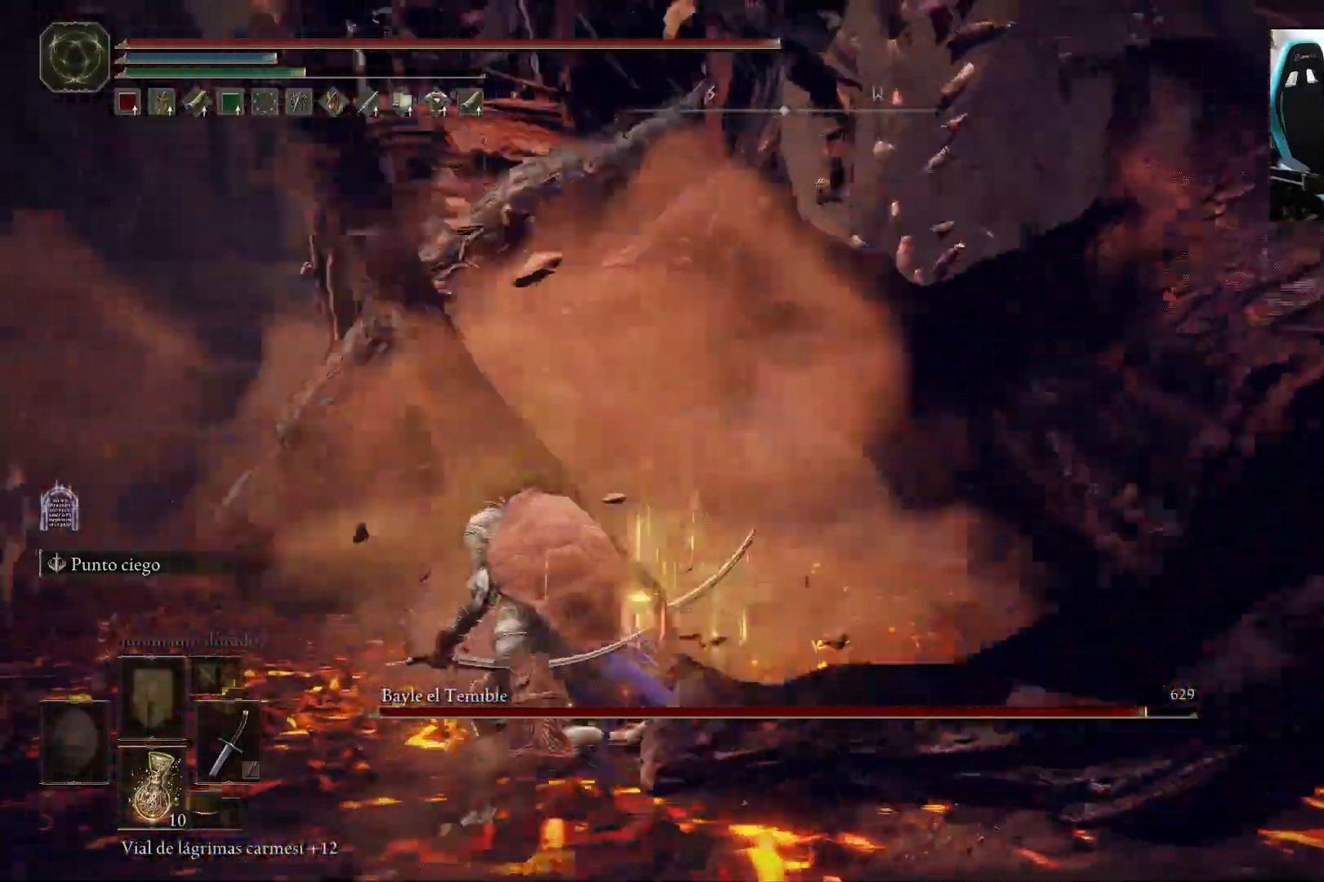
{"buttons": [], "left_stick": "up-left", "right_stick": "center", "events": [[167, "R1", "down"], [200, "left_stick", "up-left"], [267, "right_stick", "right"], [300, "R1", "up"], [433, "right_stick", "center"]]}
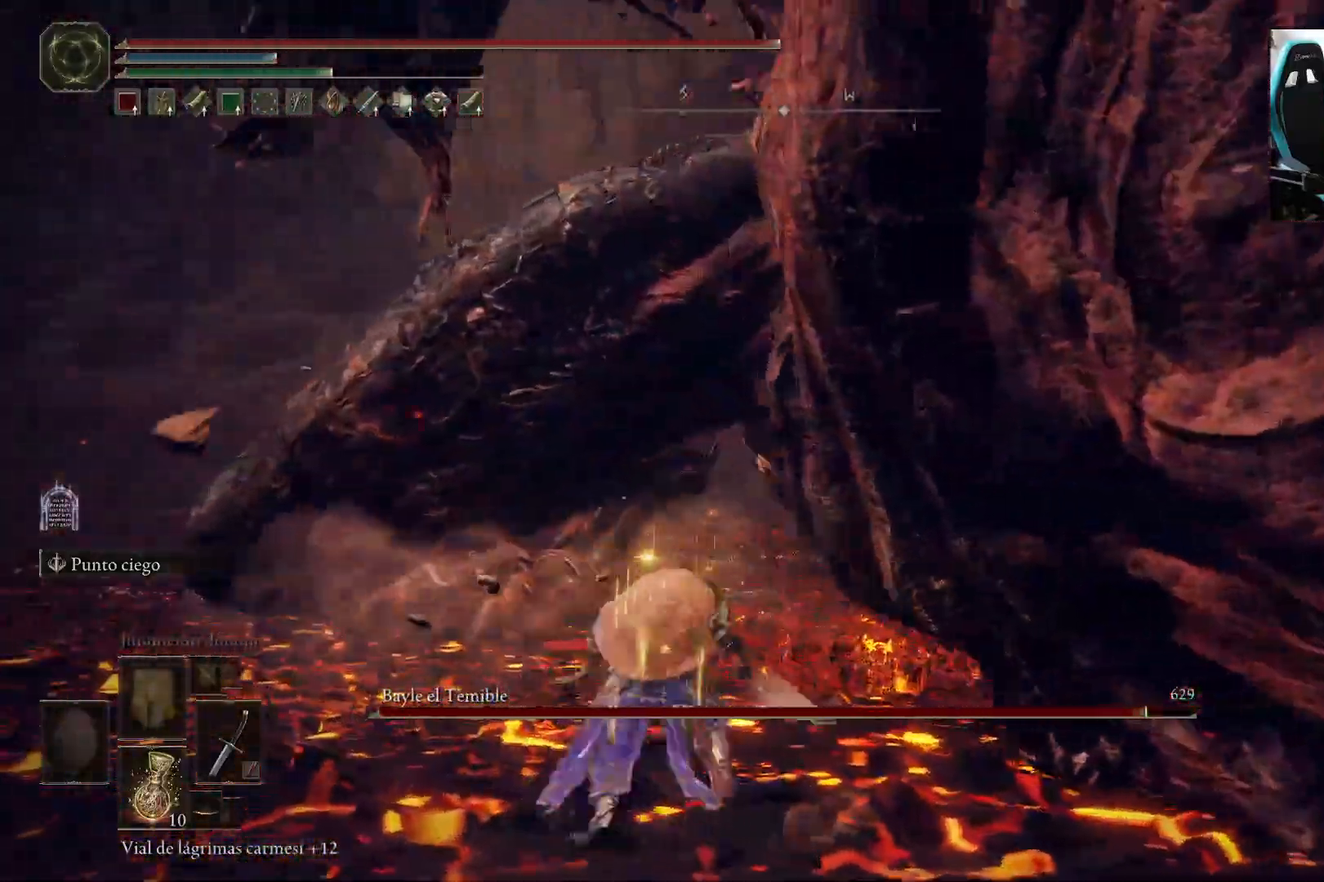
{"buttons": [], "left_stick": "left", "right_stick": "center", "events": [[467, "left_stick", "left"]]}
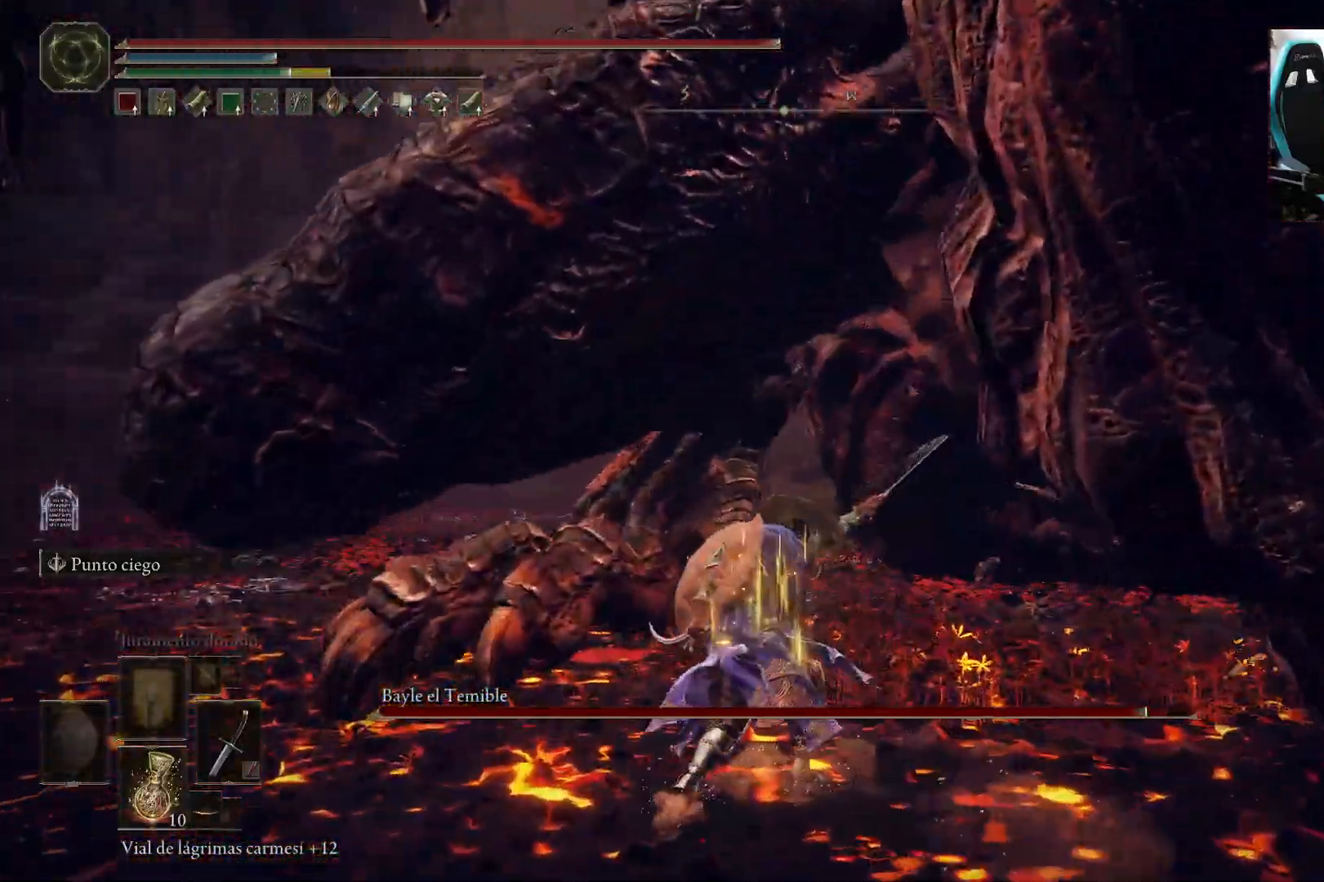
{"buttons": [], "left_stick": "left", "right_stick": "center", "events": [[233, "R1", "down"], [333, "R1", "up"], [367, "right_stick", "right"], [500, "right_stick", "center"]]}
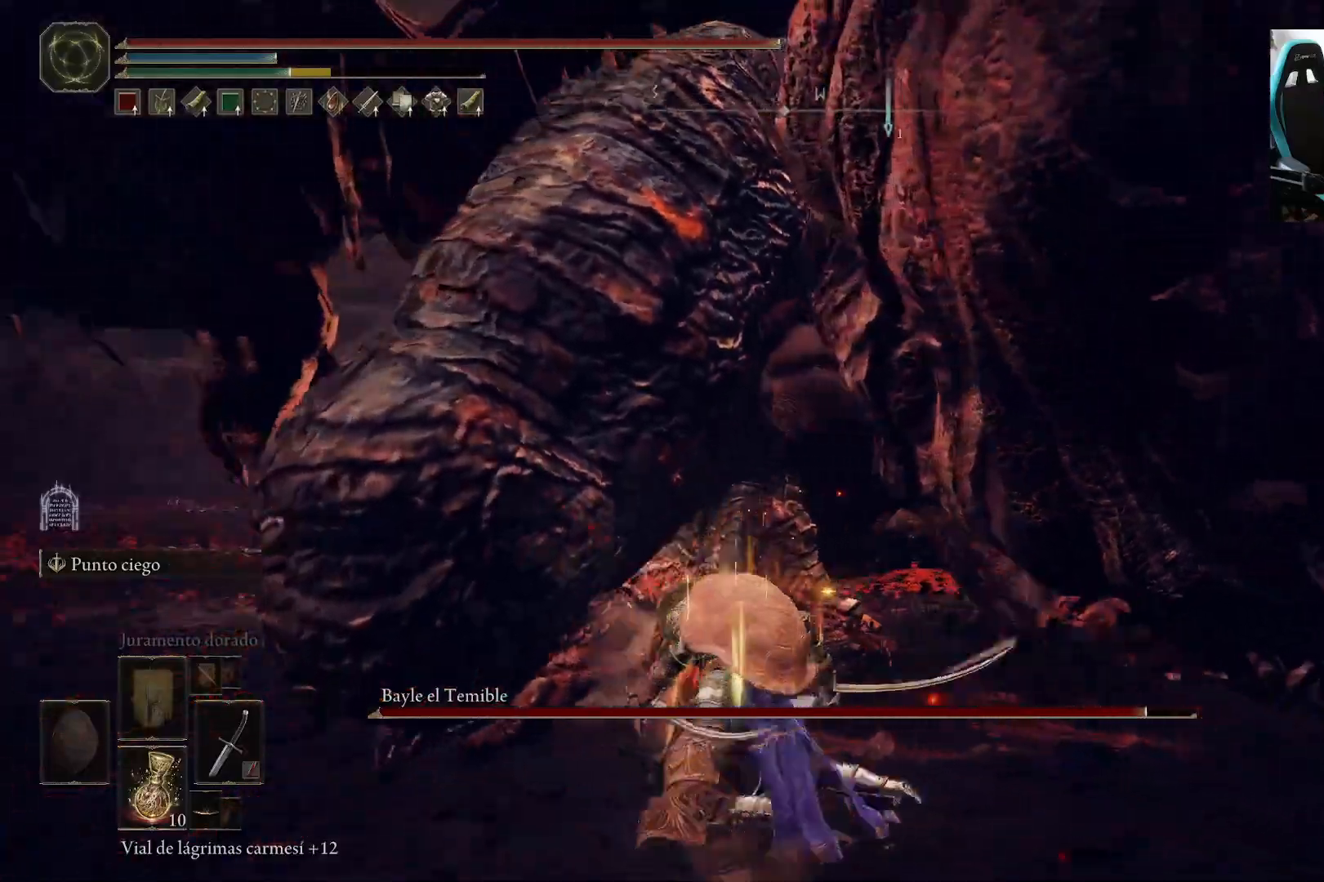
{"buttons": [], "left_stick": "left", "right_stick": "right", "events": [[483, "right_stick", "right"]]}
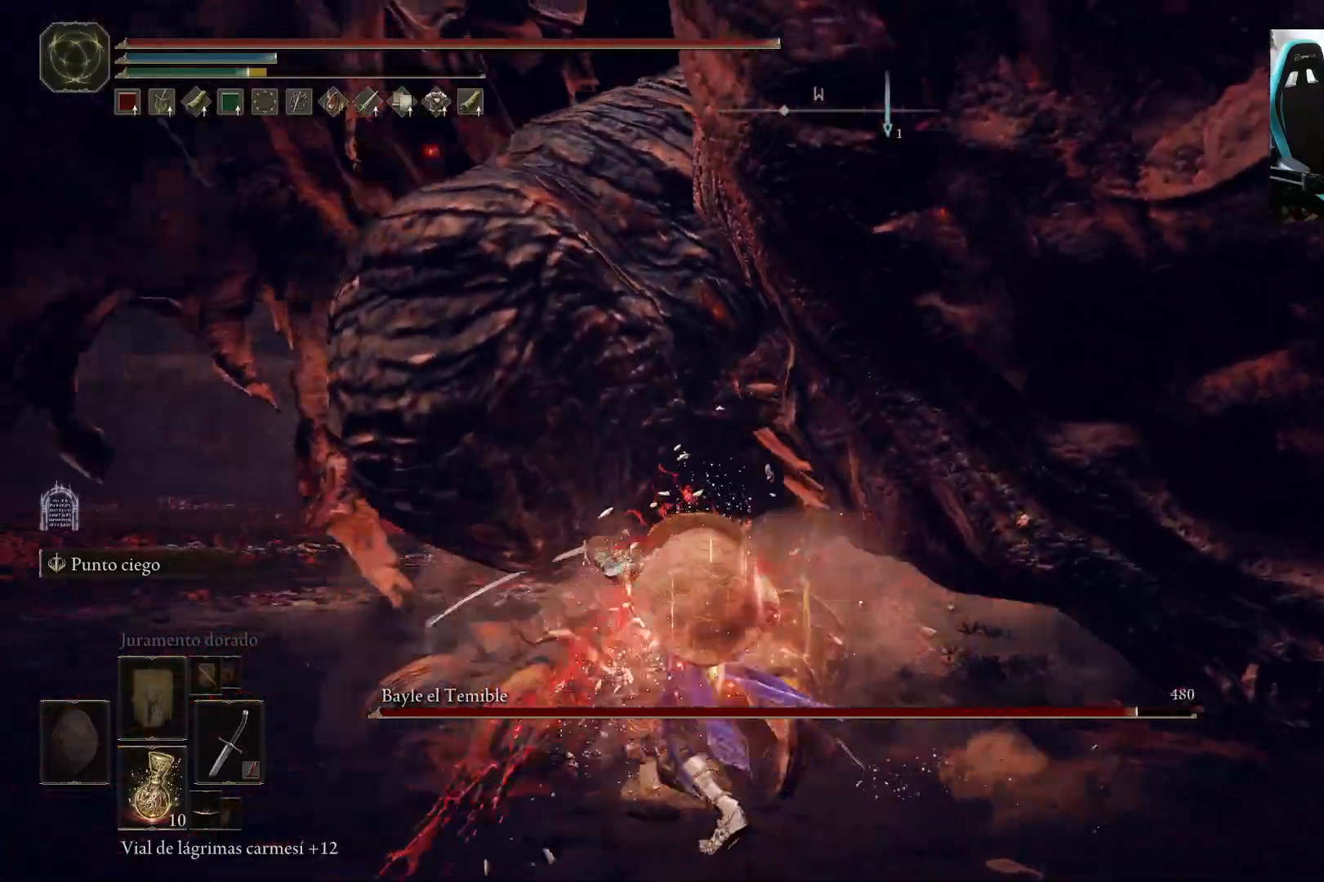
{"buttons": ["R1"], "left_stick": "left", "right_stick": "up-right", "events": [[100, "right_stick", "center"], [467, "R1", "down"], [500, "right_stick", "up-right"]]}
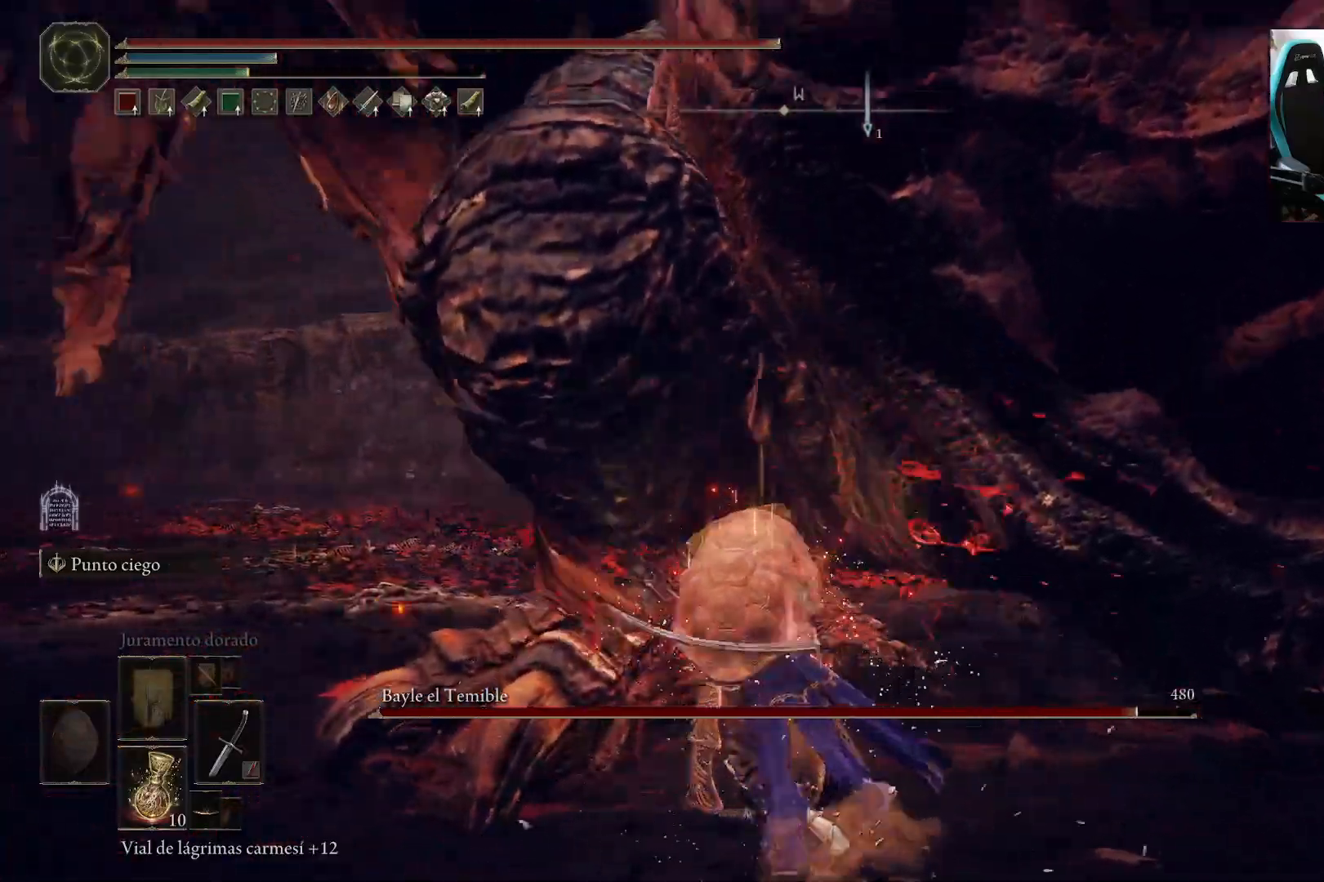
{"buttons": [], "left_stick": "left", "right_stick": "center", "events": [[67, "R1", "up"], [67, "right_stick", "center"]]}
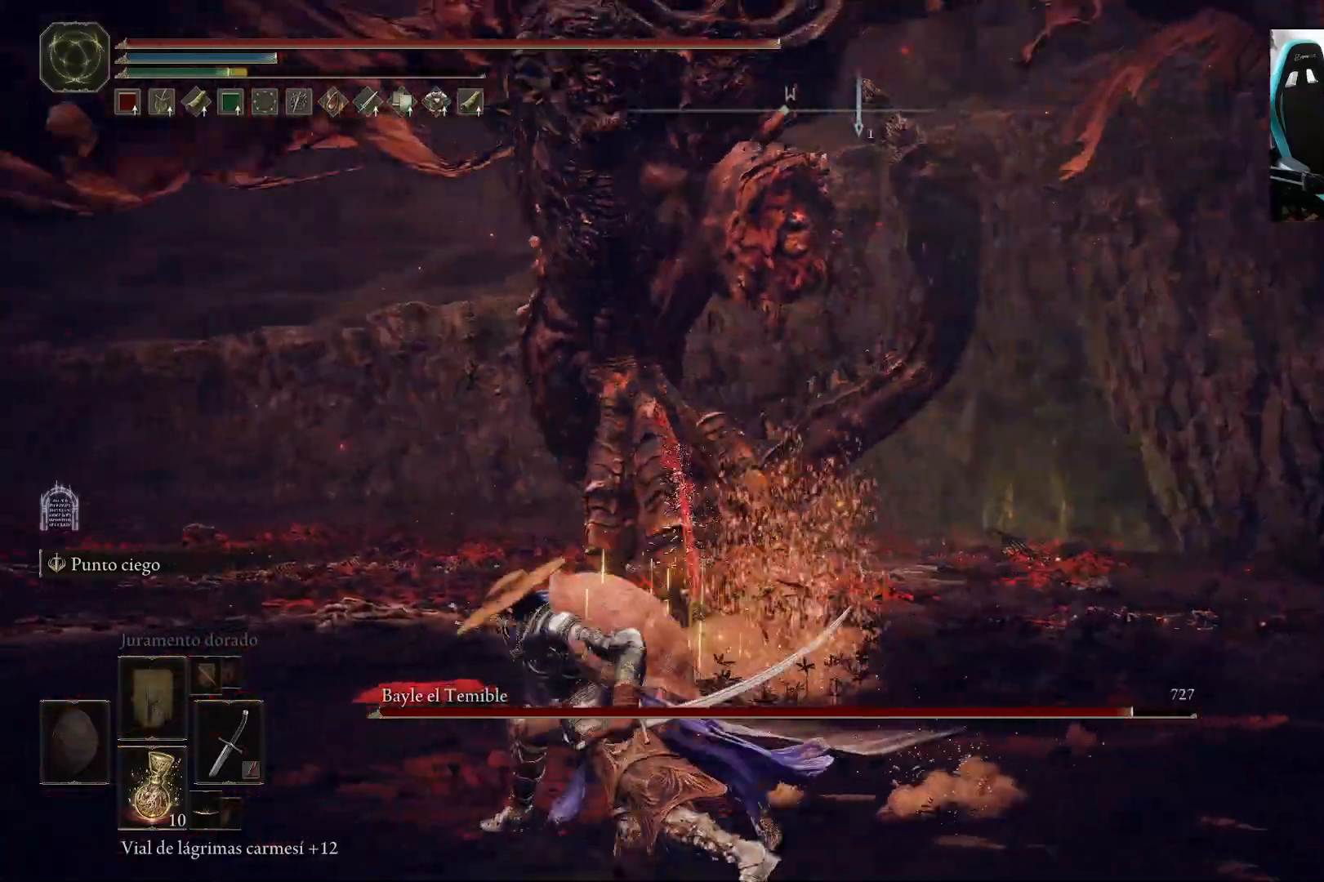
{"buttons": [], "left_stick": "left", "right_stick": "down", "events": [[167, "right_stick", "up-left"], [267, "right_stick", "center"], [433, "right_stick", "down"]]}
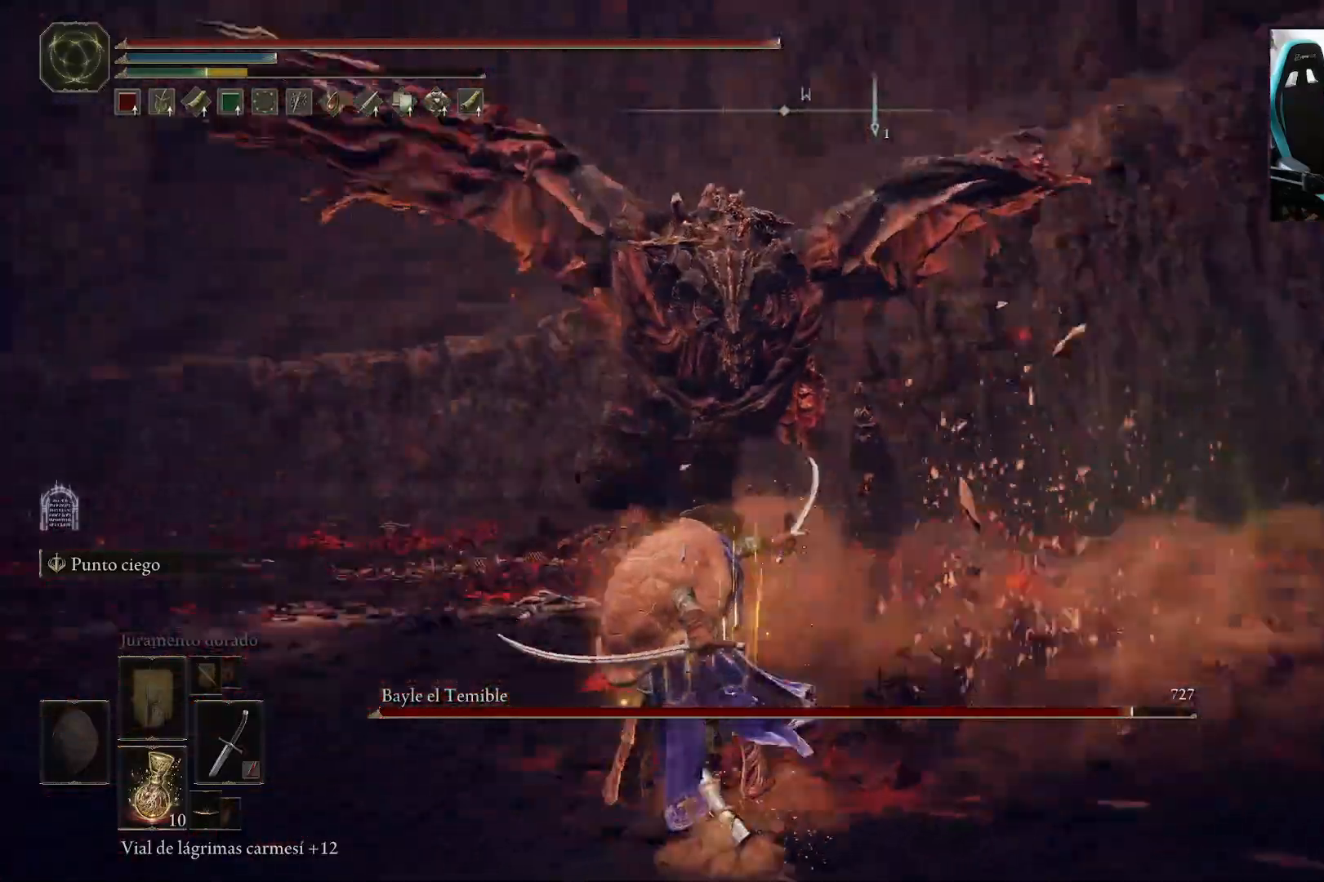
{"buttons": [], "left_stick": "left", "right_stick": "center", "events": [[67, "right_stick", "center"]]}
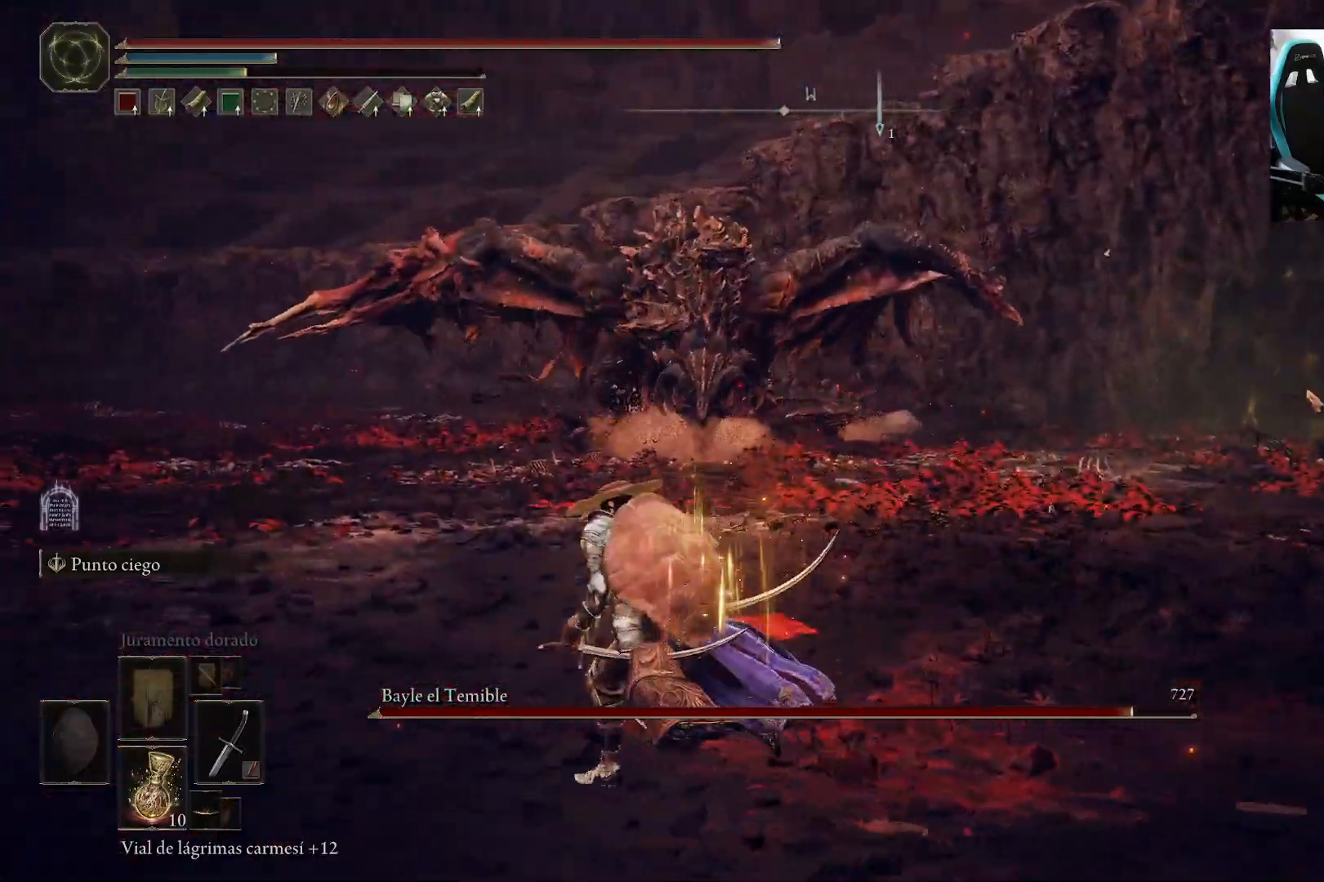
{"buttons": ["B"], "left_stick": "left", "right_stick": "center", "events": [[183, "B", "down"]]}
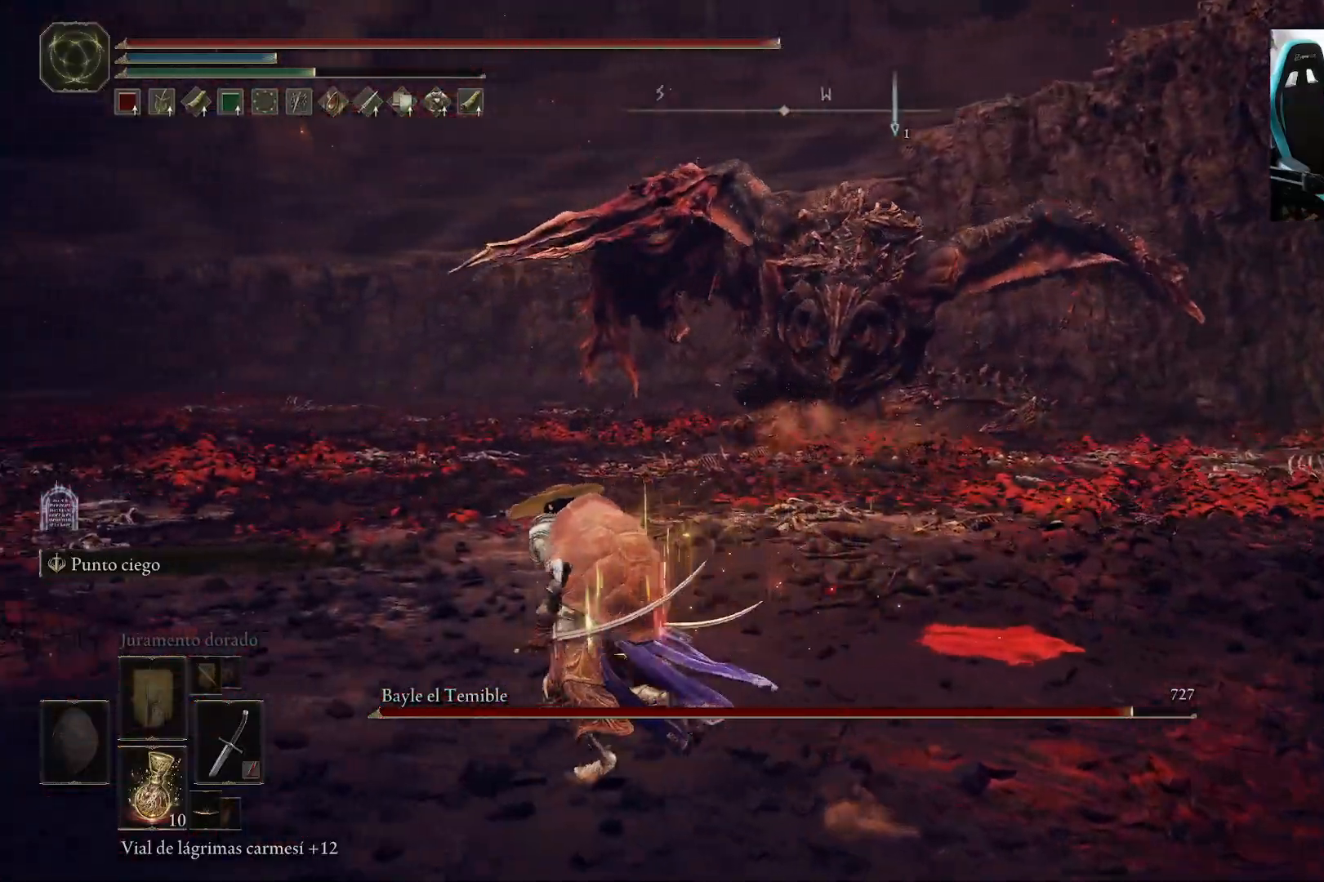
{"buttons": ["B"], "left_stick": "left", "right_stick": "center", "events": []}
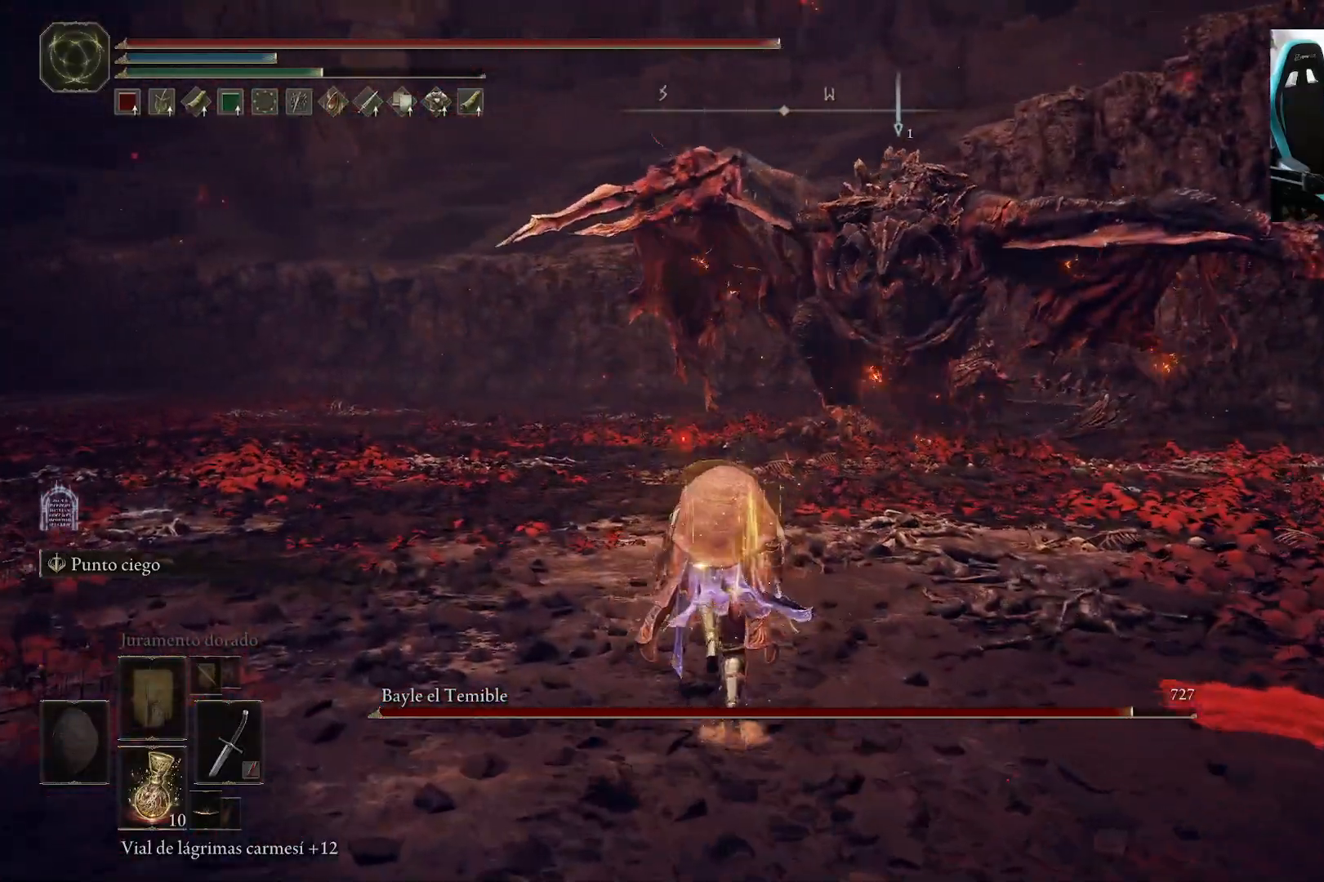
{"buttons": ["B"], "left_stick": "left", "right_stick": "center", "events": []}
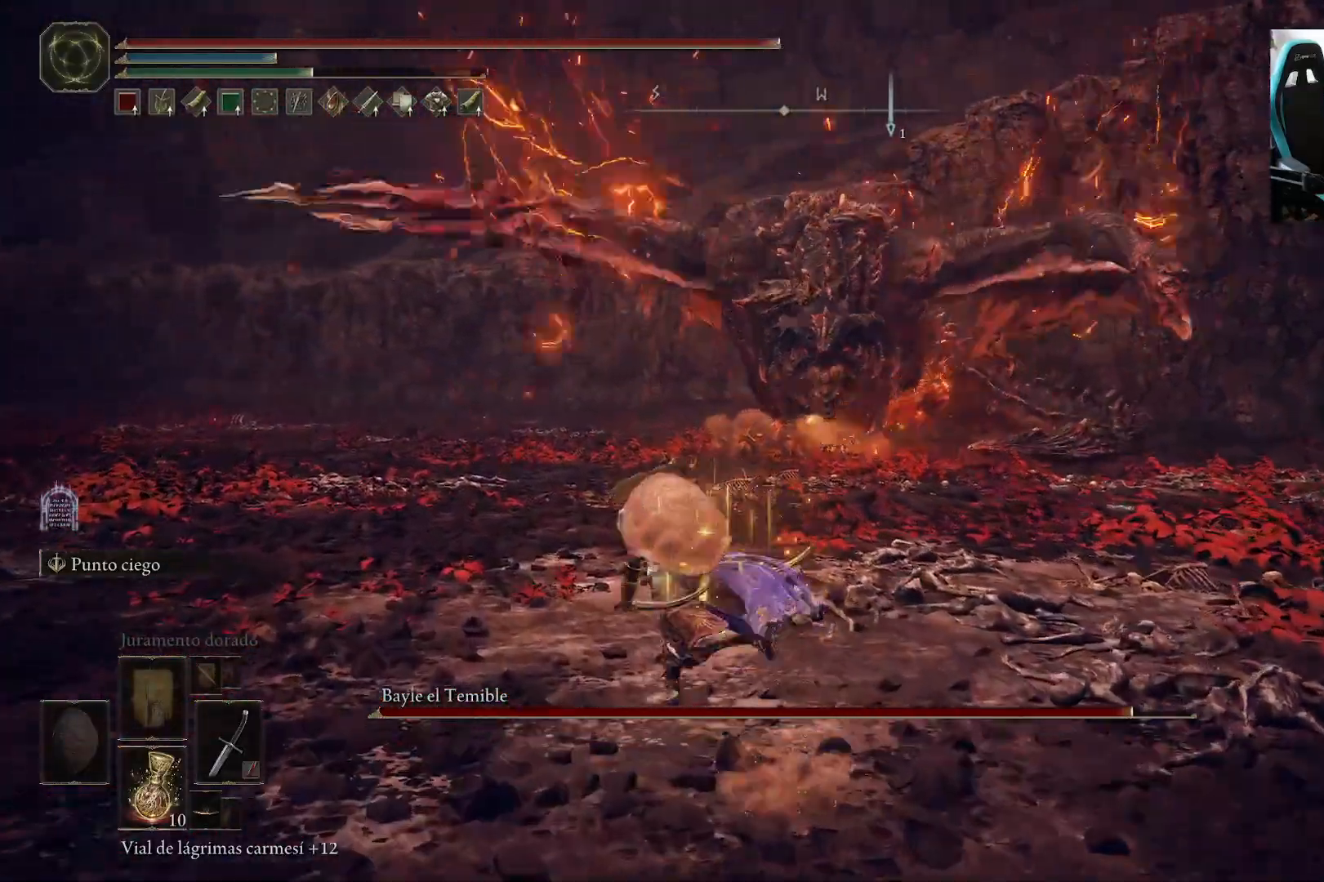
{"buttons": ["B"], "left_stick": "down", "right_stick": "up-right", "events": [[133, "right_stick", "up-right"], [167, "left_stick", "down-left"], [333, "left_stick", "down"], [350, "right_stick", "center"], [500, "right_stick", "up-right"]]}
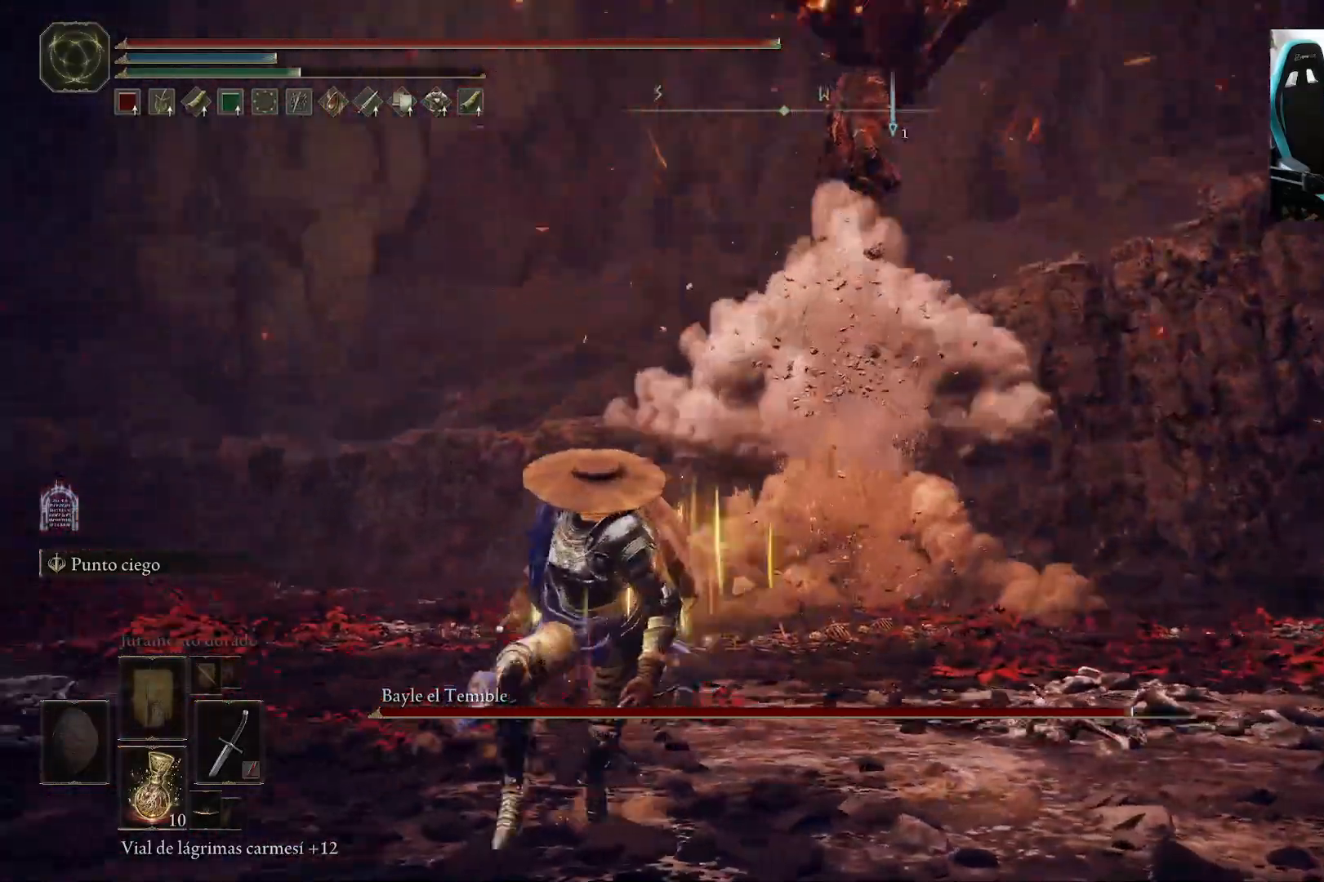
{"buttons": [], "left_stick": "down-left", "right_stick": "center", "events": [[133, "right_stick", "center"], [233, "B", "up"], [350, "left_stick", "down-left"]]}
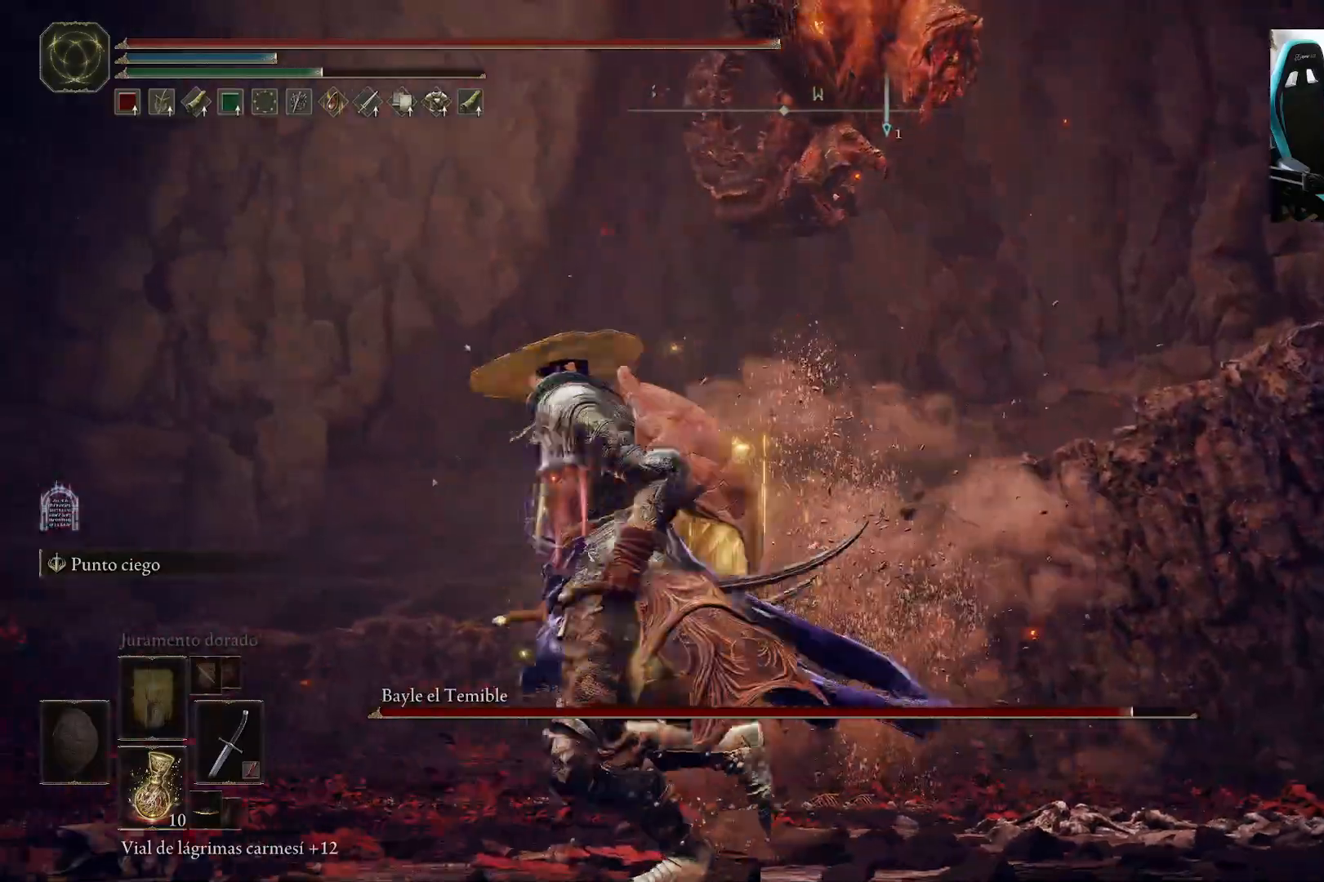
{"buttons": [], "left_stick": "left", "right_stick": "right", "events": [[33, "left_stick", "left"], [100, "B", "down"], [233, "B", "up"], [467, "right_stick", "right"]]}